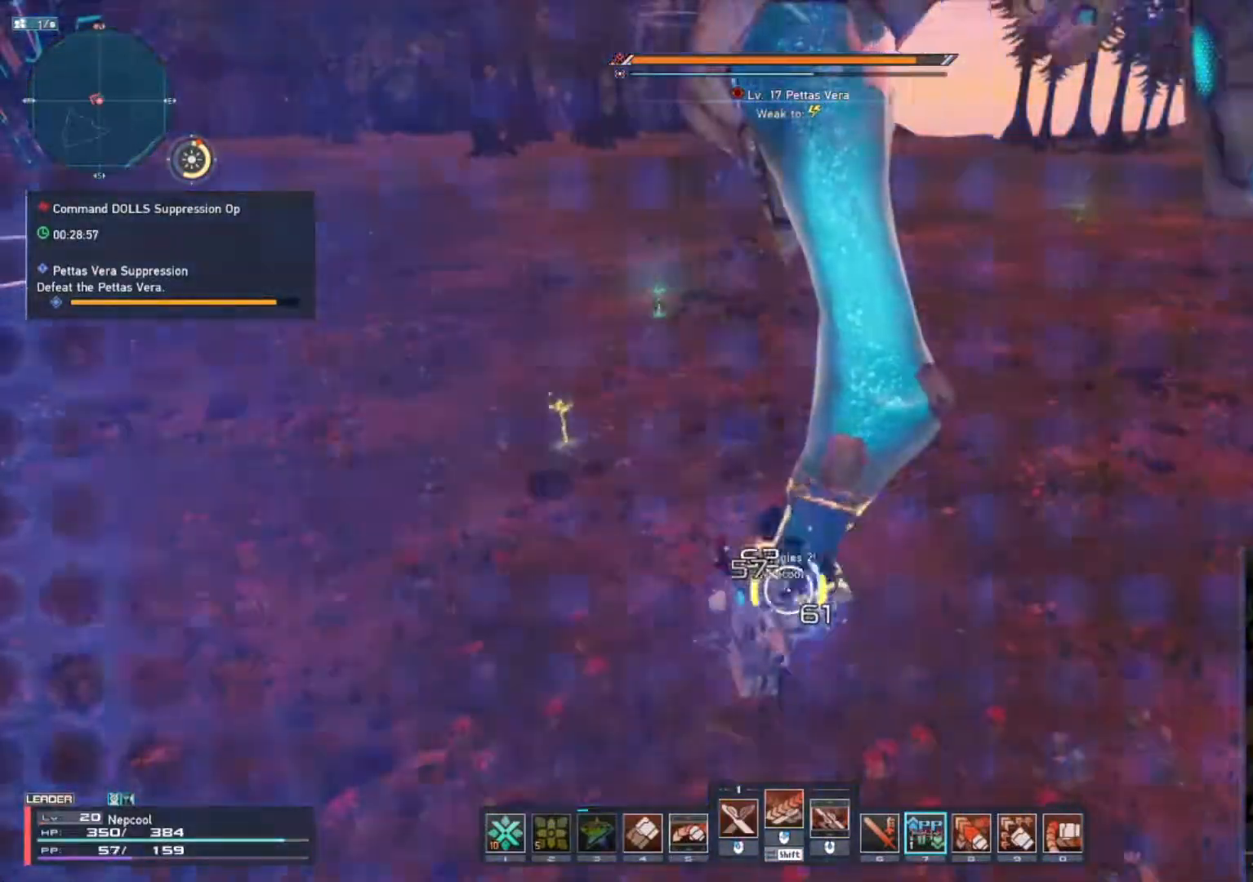
Gameplay with keyboard and mouse; each line is a JSON object with the keys and mouse buttons held at the frame after it. "events" lists presses ("down") and releases ("up") of ".", "/", "0", "1", "2", "3", "4", "5", "6", "7", "8", "9", "a", "alt_l", "alt_r", "b", "backslash", "backspace", "c", "caps_lock", "comma", "ctrl_l", "ctrl_r", "d", "e", "equals", "escape", "f", "f1", "f10", "f11", "f12", "f2", "f3", "f4", "f5", "f6", "f7", "f8", "f9", "g", "h", "i", "j", "k", "l", "lbracket", "m", "minus", "n", "o", "p", "q", "quote", "r", "rbracket", "return", "s", "semicolon", "shift_l", "shift_r", "space", "super", "t", "tab", "tilde", "u", "v", "w", "x", "y", "z", "mouse_left", "mouse_wheel", "mouse_right", "mouse_mb4" and "mouse_mb5" between this image and that frame as [ms after this image, input, new state], when the widget could be followed in between. "mouse_left", "mouse_wheel", "mouse_right", "mouse_mb4", "mouse_mb5" = the "left", "wheel", "right", "mb4", "mb5" buttons of the "mouse" list. No other keys are recorded. "wheel" means that the mouse wheel is clicked or scrolled. Not read: mouse_move.
{"keys": [], "mouse": [], "events": [[183, "5", "down"], [250, "5", "up"]]}
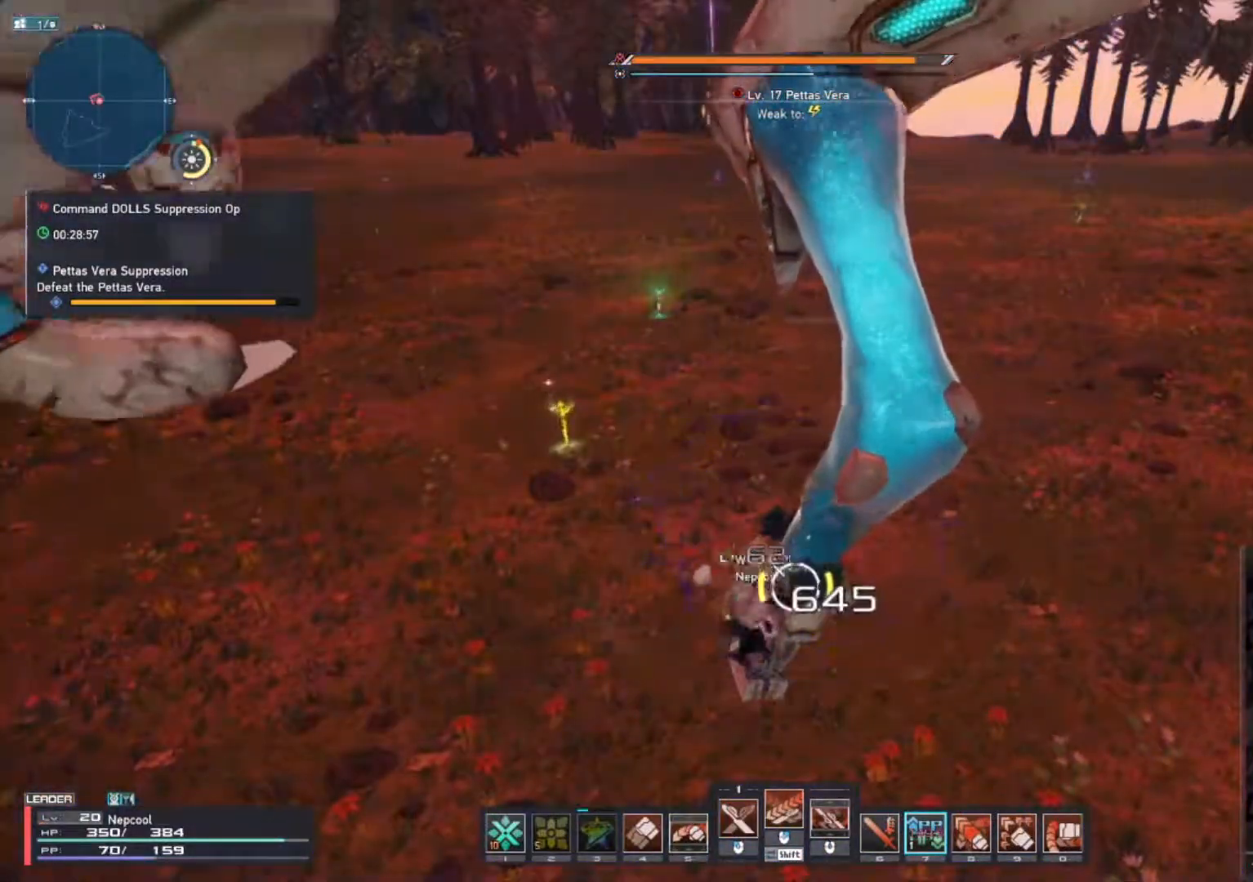
{"keys": ["shift_l"], "mouse": [], "events": [[333, "shift_l", "down"]]}
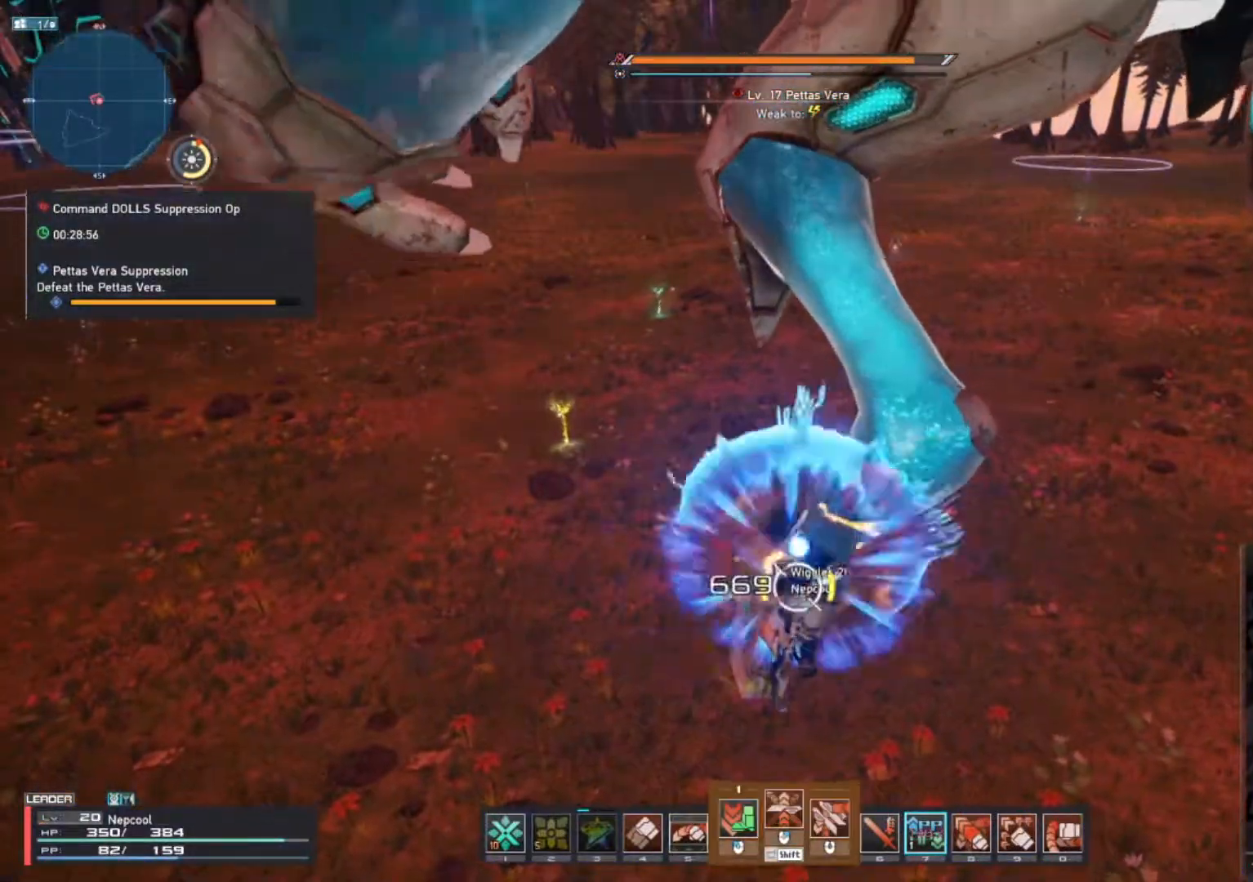
{"keys": ["a", "shift_l"], "mouse": [], "events": [[33, "mouse_right", "down"], [117, "mouse_right", "up"], [167, "shift_l", "up"], [467, "a", "down"], [483, "shift_l", "down"]]}
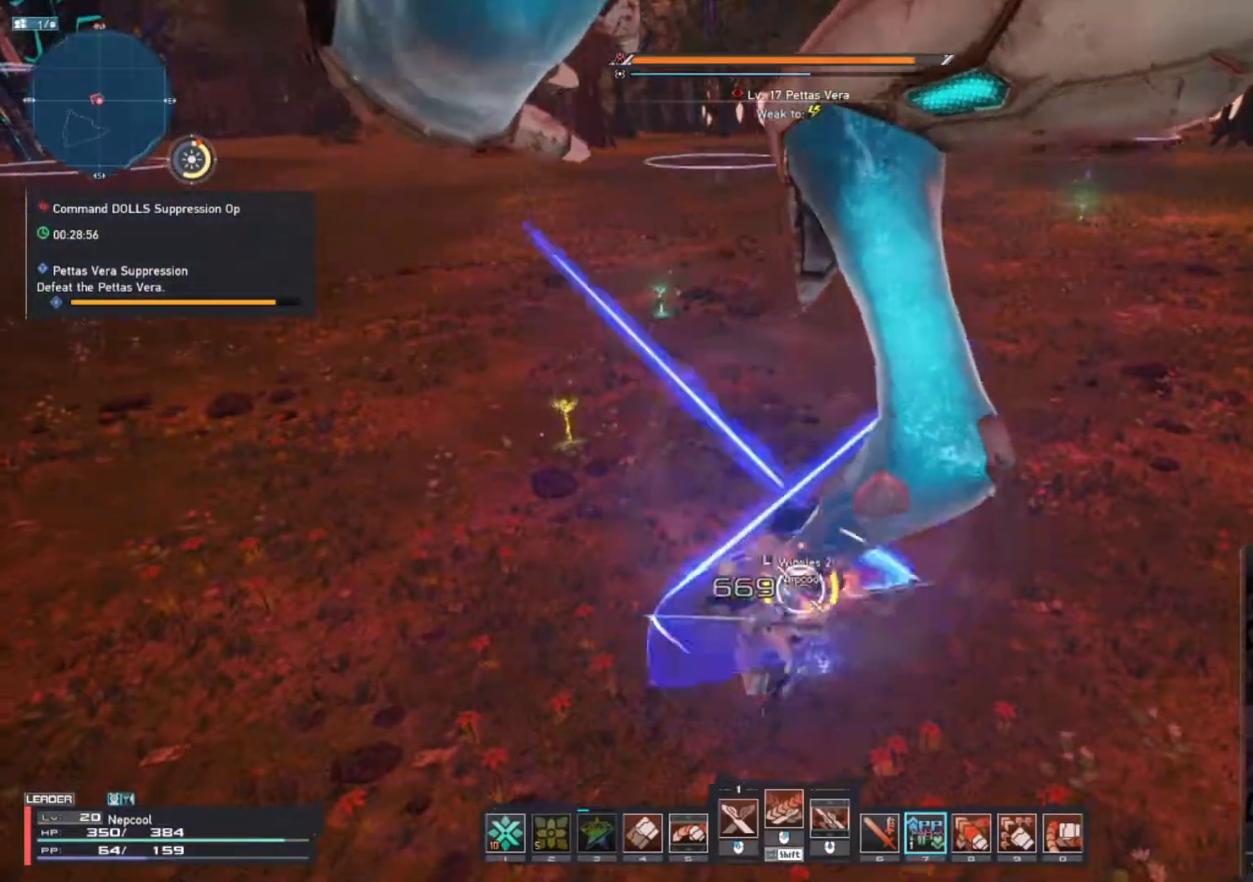
{"keys": ["a", "w"], "mouse": [], "events": [[117, "mouse_wheel", "down"], [367, "shift_l", "up"], [400, "mouse_wheel", "up"], [450, "w", "down"]]}
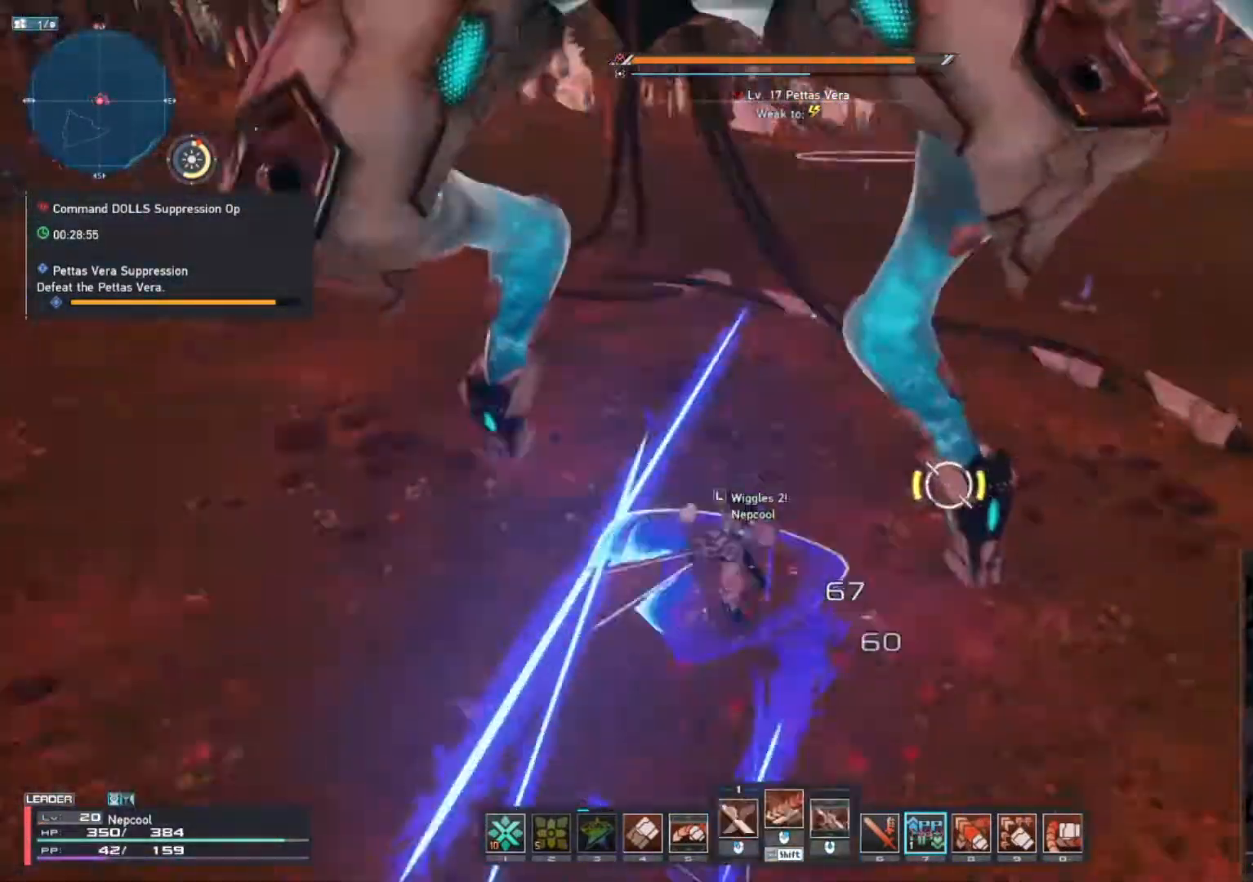
{"keys": [], "mouse": ["left"], "events": [[17, "a", "up"], [83, "mouse_left", "down"], [483, "w", "up"]]}
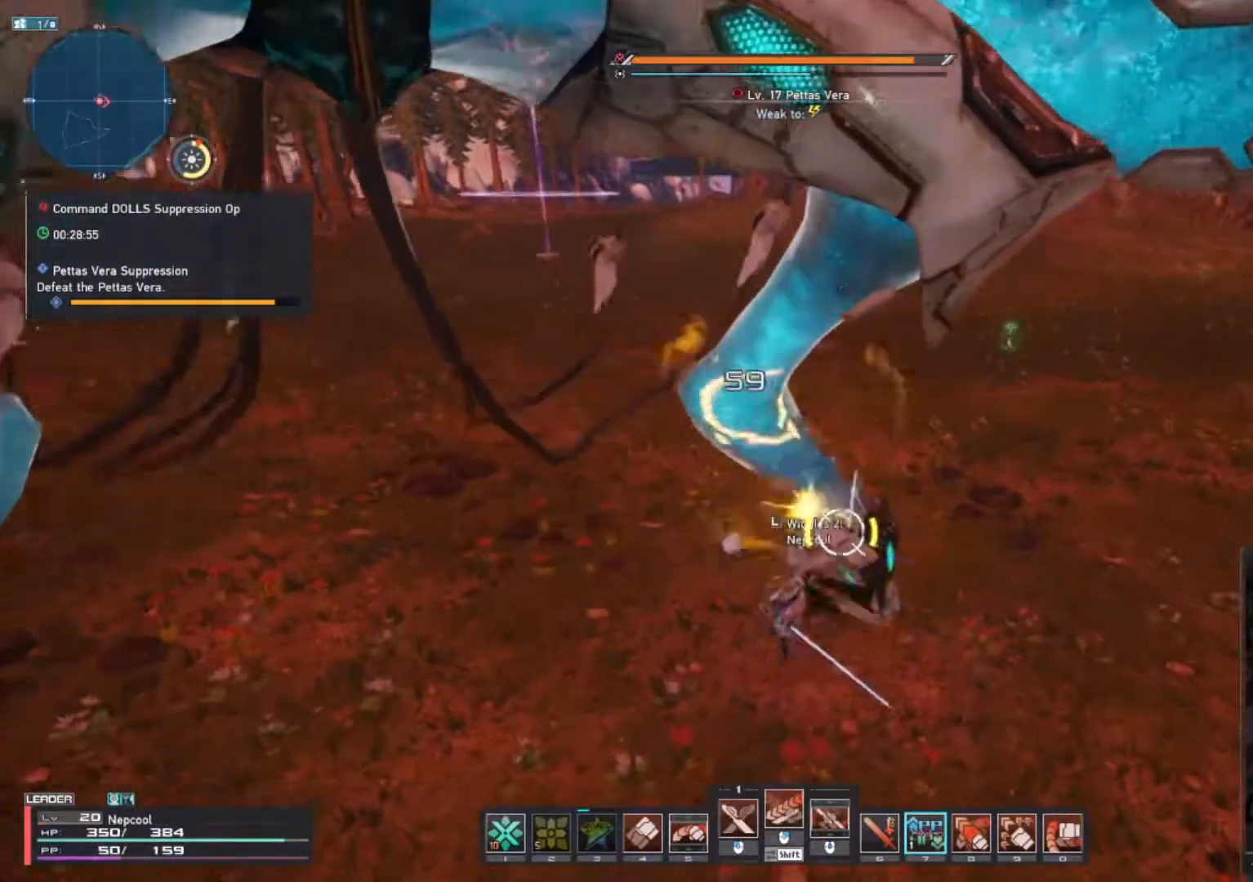
{"keys": ["w"], "mouse": ["left"], "events": [[317, "w", "down"]]}
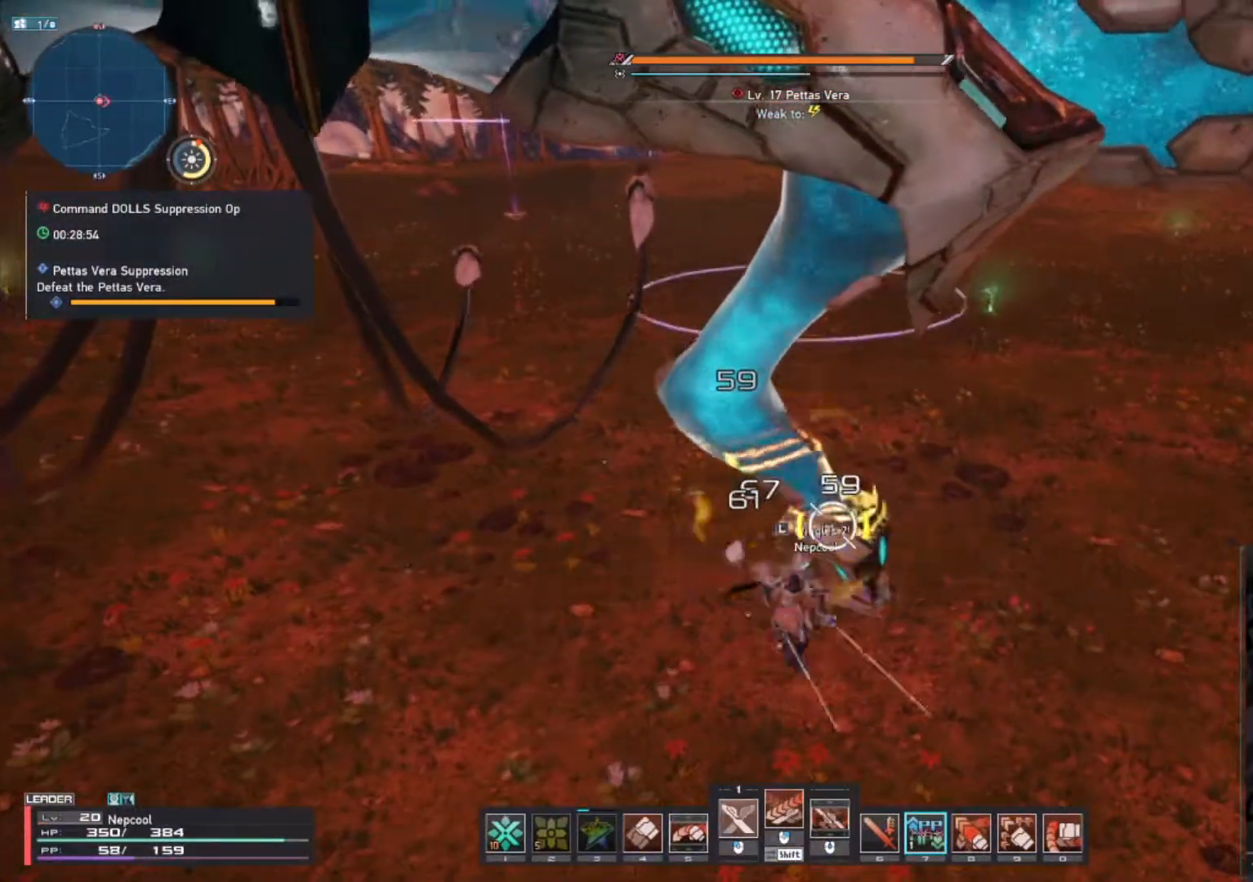
{"keys": ["w"], "mouse": ["left"], "events": []}
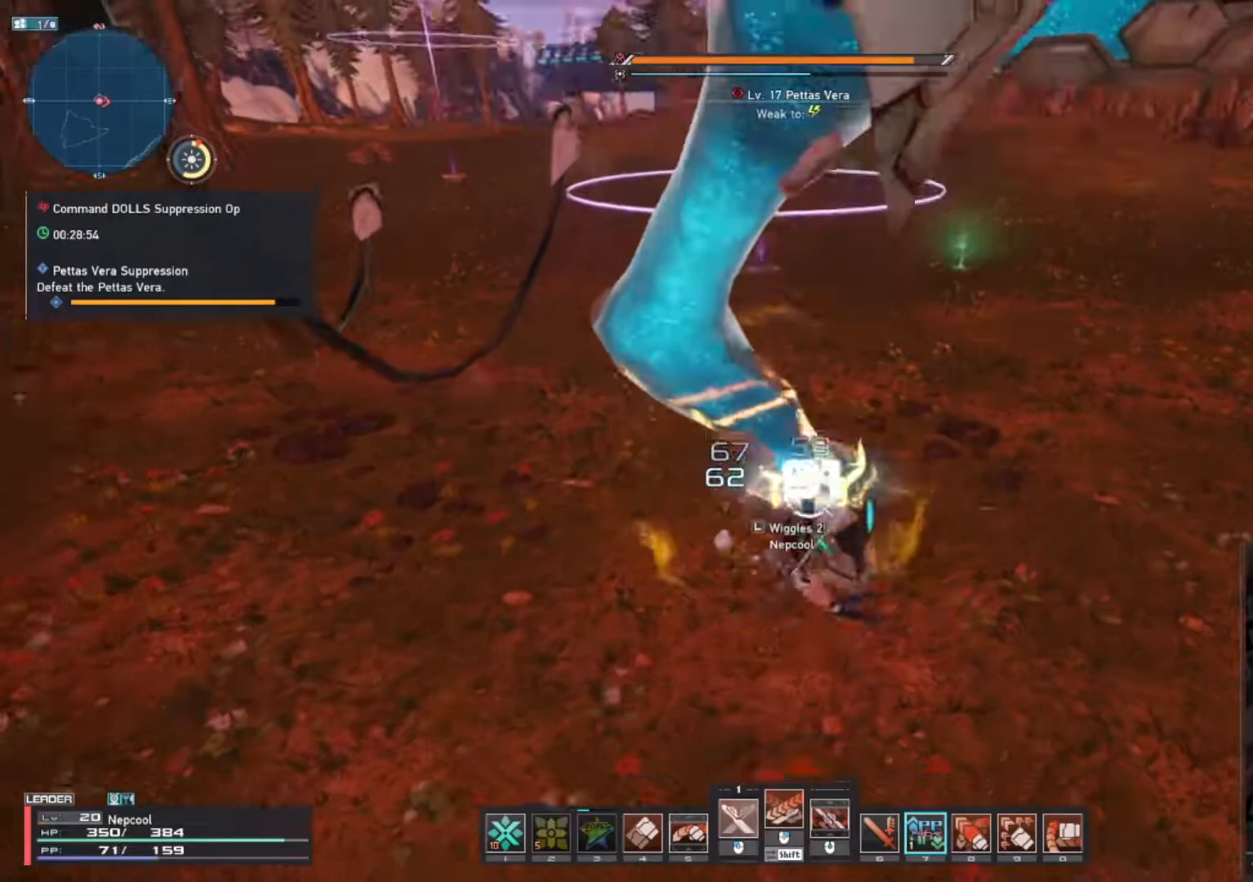
{"keys": ["shift_l"], "mouse": [], "events": [[117, "w", "up"], [183, "mouse_left", "up"], [267, "shift_l", "down"], [383, "mouse_right", "down"], [450, "mouse_right", "up"]]}
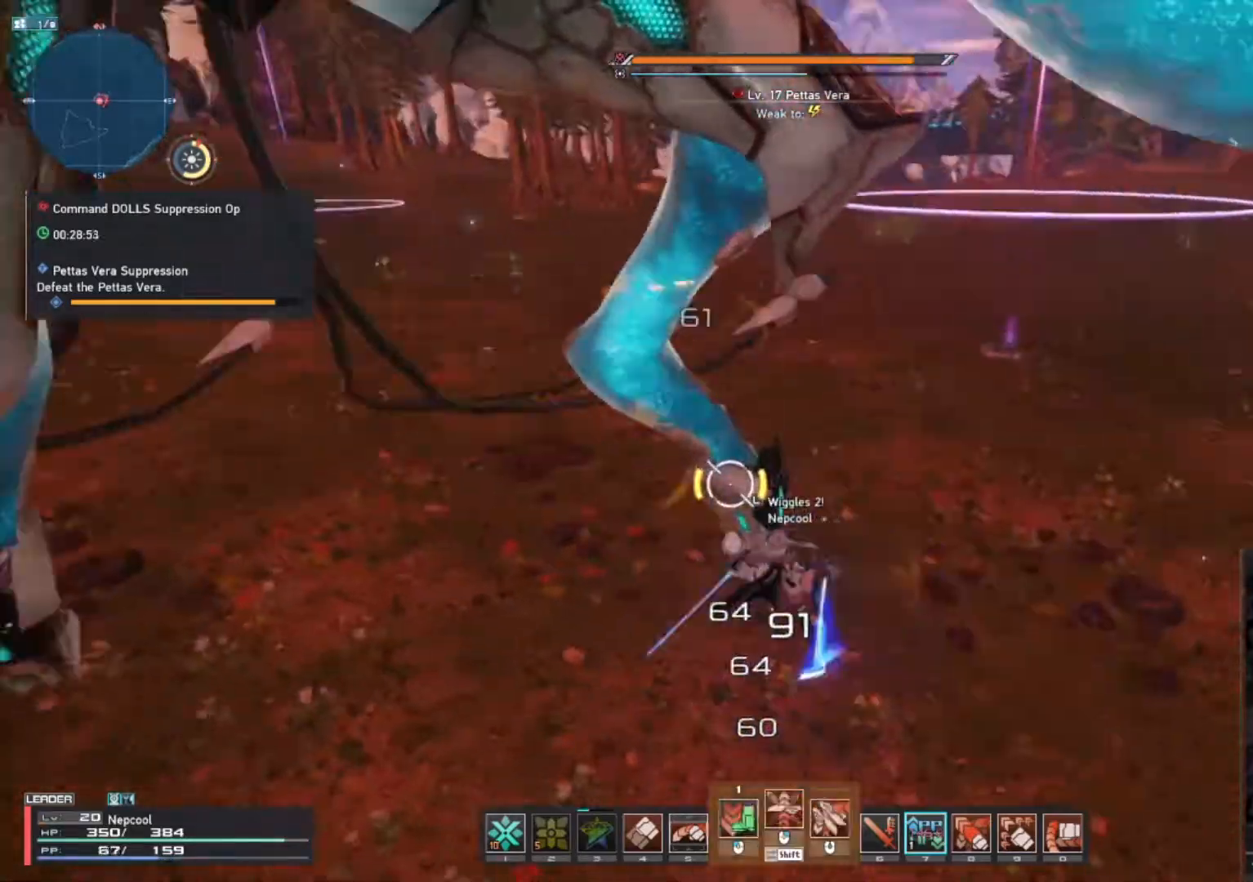
{"keys": ["d", "shift_l"], "mouse": ["wheel"], "events": [[67, "shift_l", "up"], [267, "w", "down"], [300, "d", "down"], [300, "shift_l", "down"], [333, "w", "up"], [417, "mouse_wheel", "down"]]}
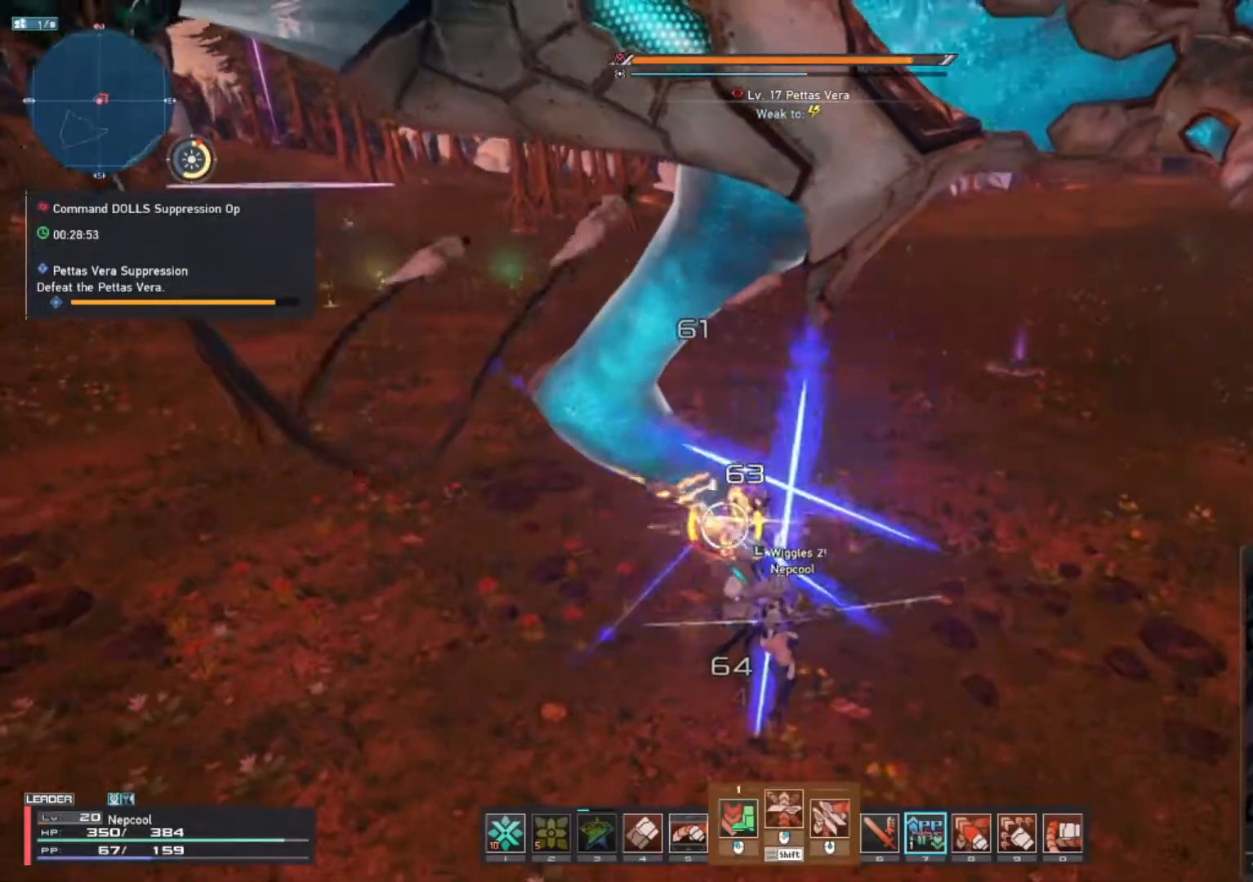
{"keys": ["d"], "mouse": ["left"], "events": [[217, "mouse_wheel", "up"], [233, "shift_l", "up"], [367, "mouse_left", "down"]]}
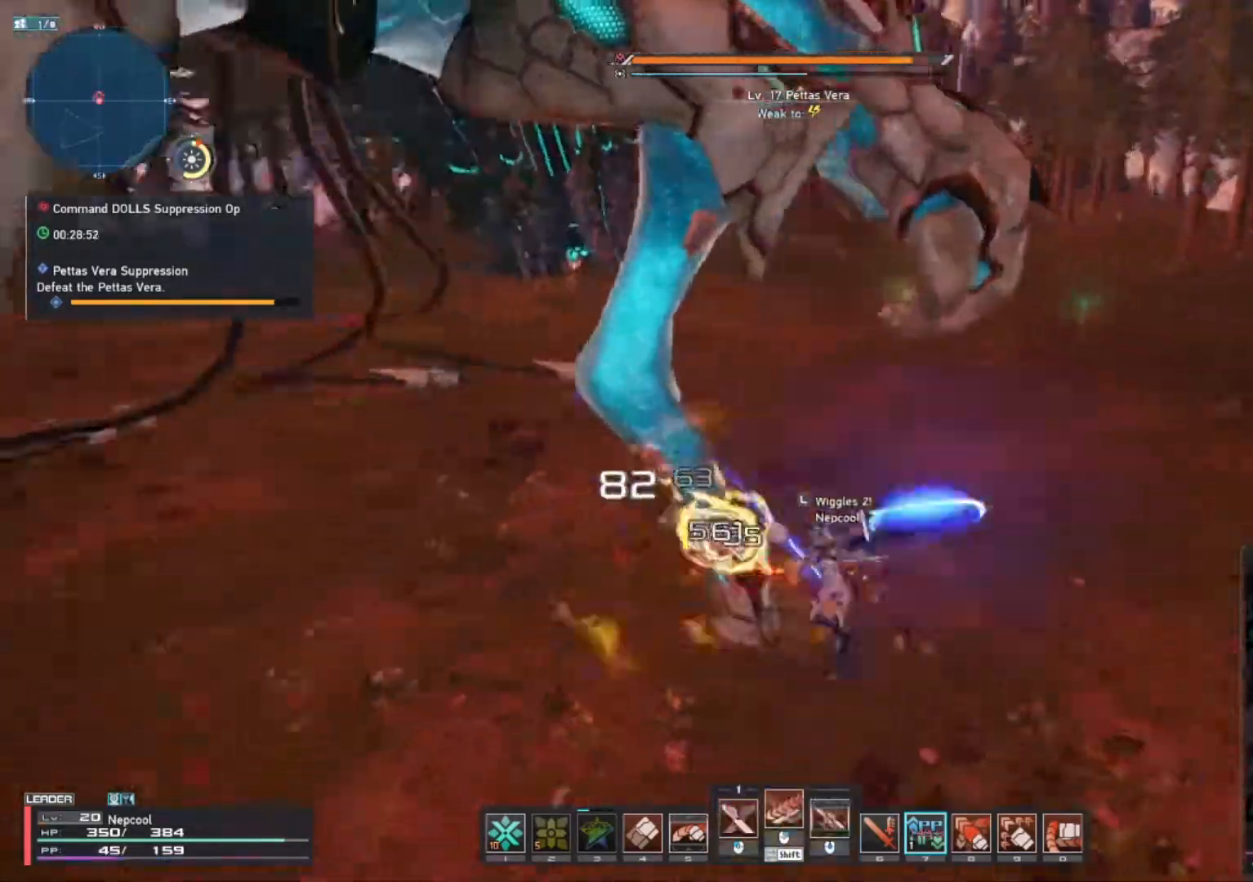
{"keys": ["w"], "mouse": [], "events": [[333, "w", "down"], [350, "d", "up"], [417, "mouse_left", "up"]]}
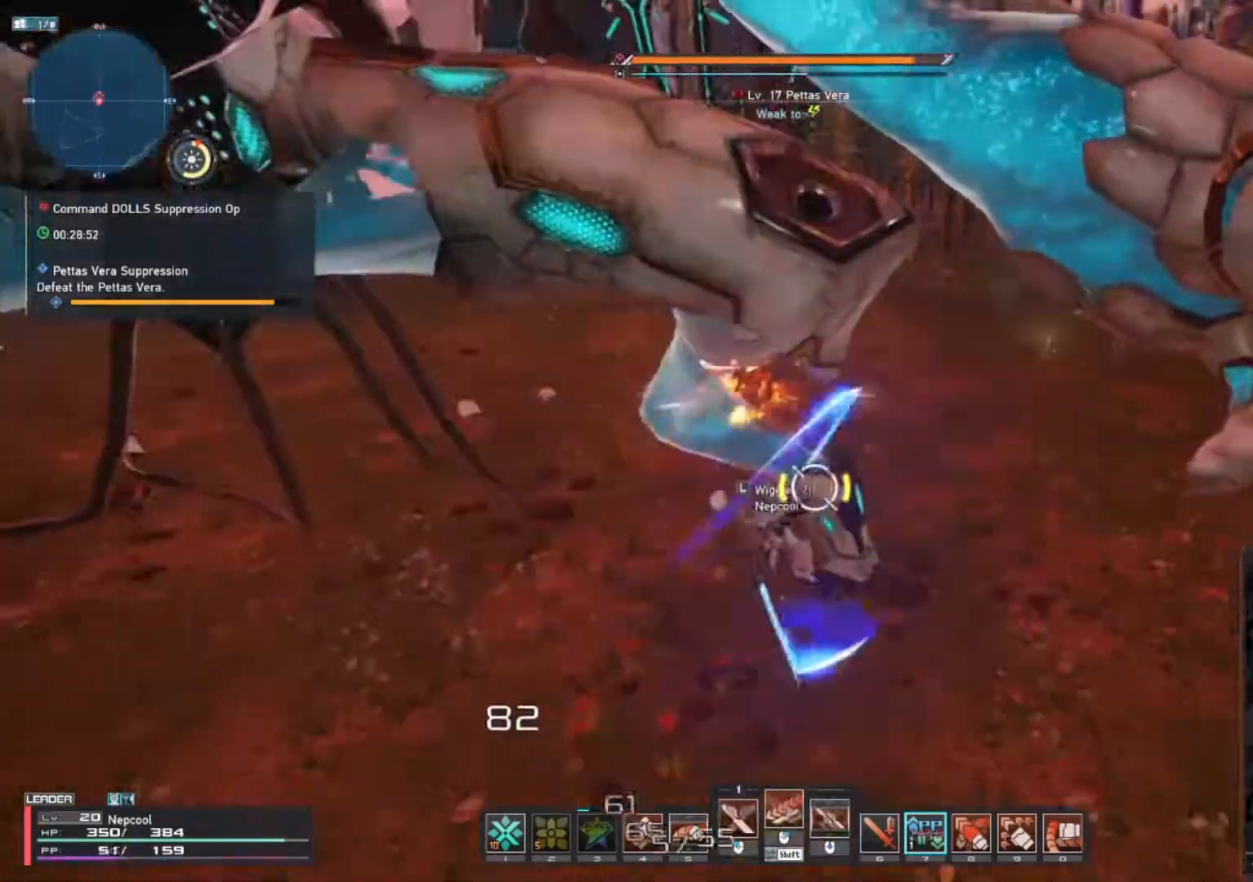
{"keys": [], "mouse": [], "events": [[50, "mouse_left", "down"], [100, "w", "up"], [183, "mouse_left", "up"]]}
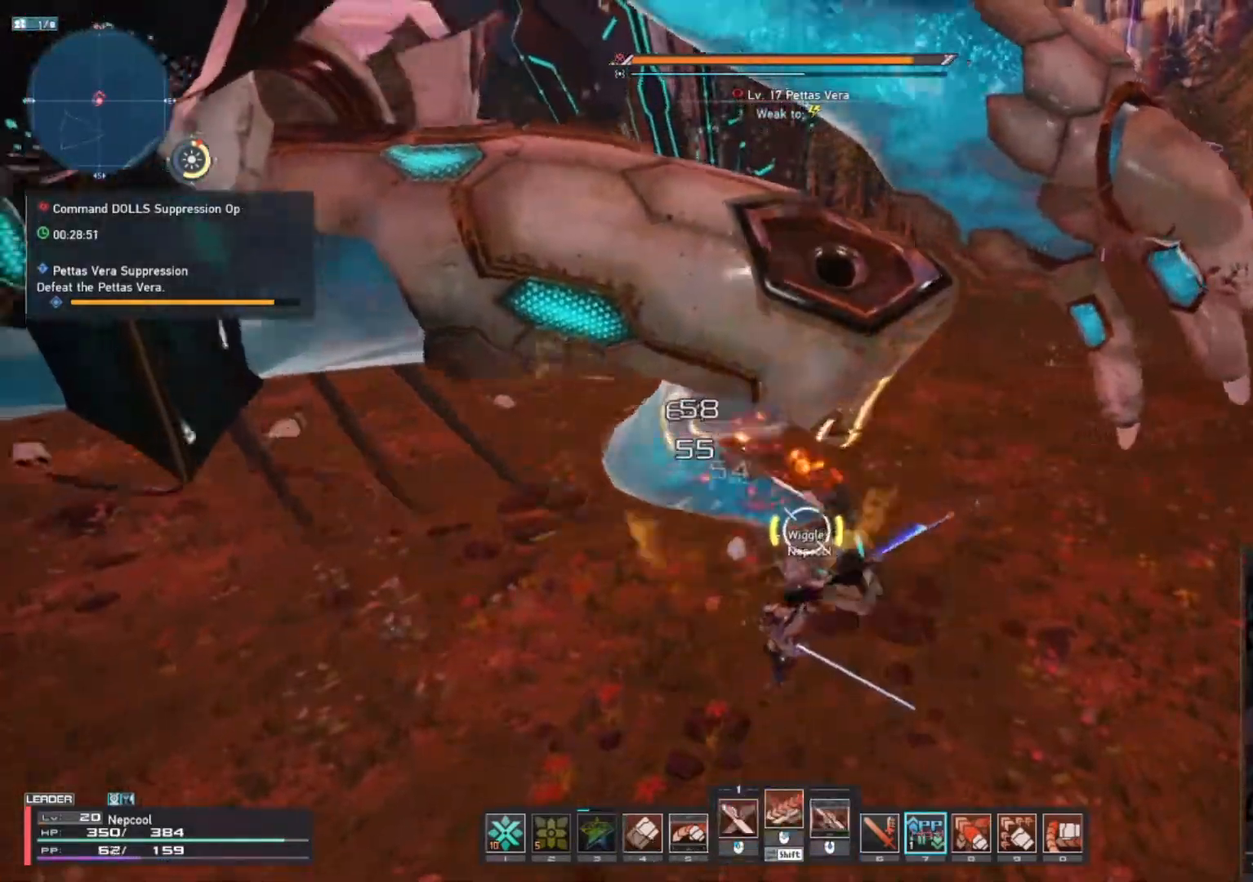
{"keys": ["shift_l", "space", "w"], "mouse": [], "events": [[83, "w", "down"], [117, "mouse_mb4", "down"], [367, "space", "down"], [450, "mouse_mb4", "up"], [467, "shift_l", "down"]]}
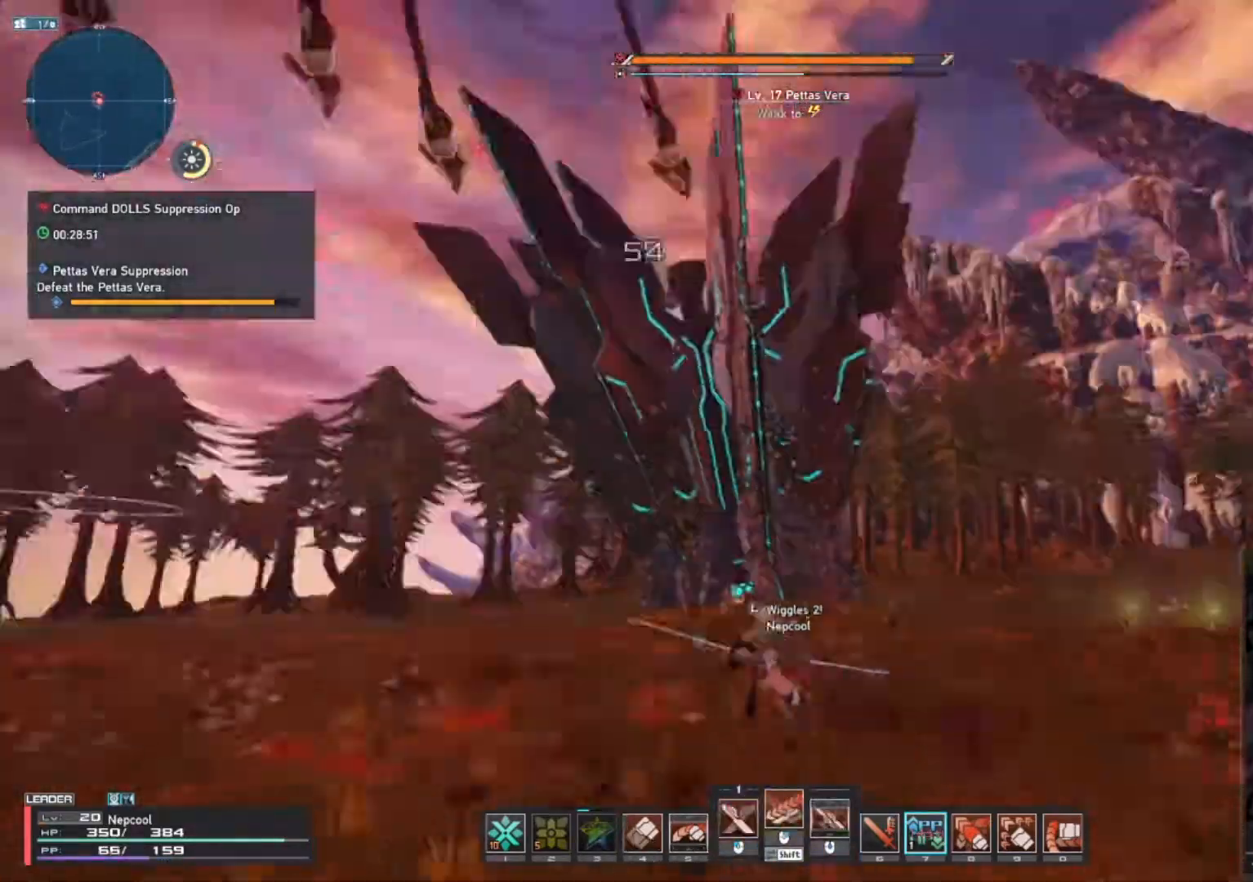
{"keys": ["w"], "mouse": ["mb4"], "events": [[33, "space", "up"], [83, "mouse_right", "down"], [150, "mouse_right", "up"], [217, "shift_l", "up"], [383, "mouse_mb4", "down"]]}
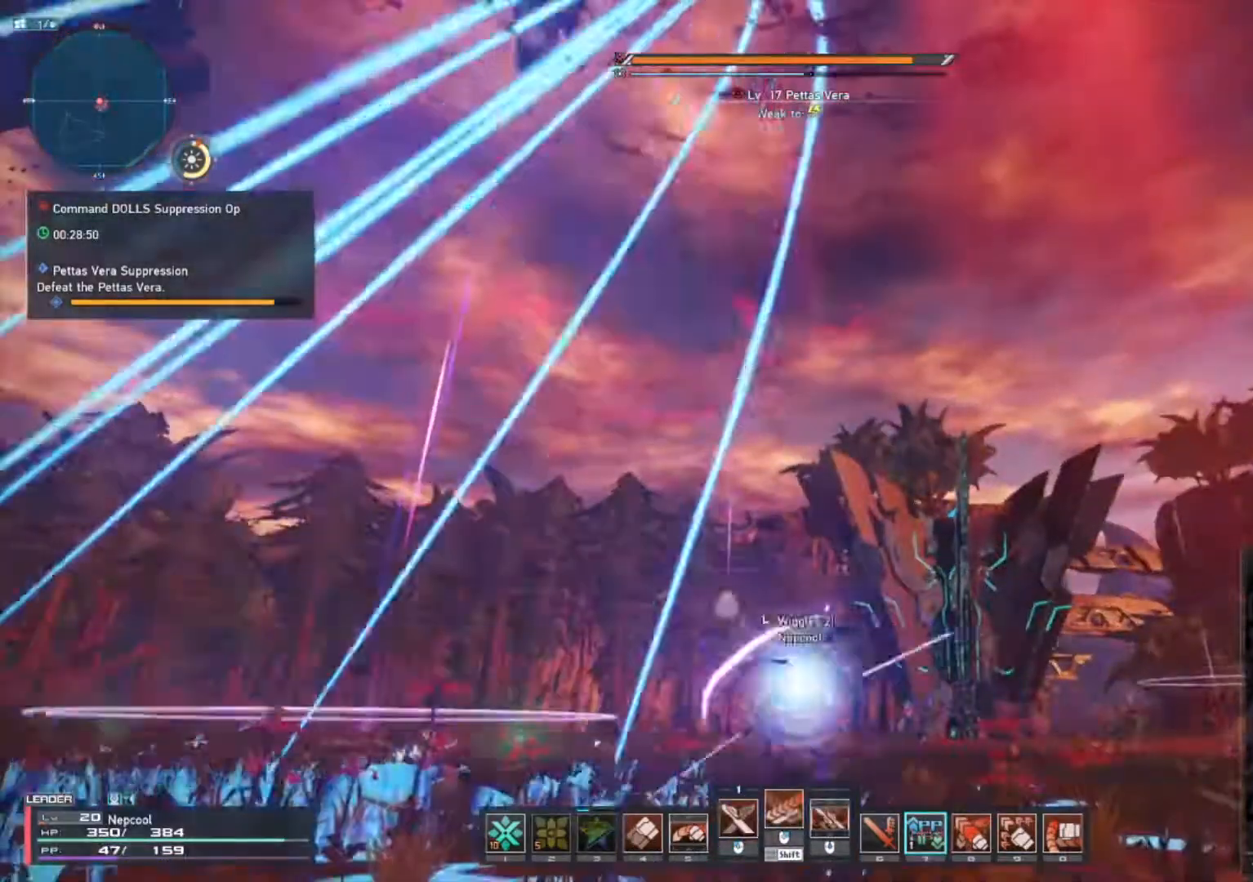
{"keys": ["w"], "mouse": [], "events": [[383, "mouse_left", "down"], [383, "mouse_mb4", "up"], [483, "mouse_left", "up"]]}
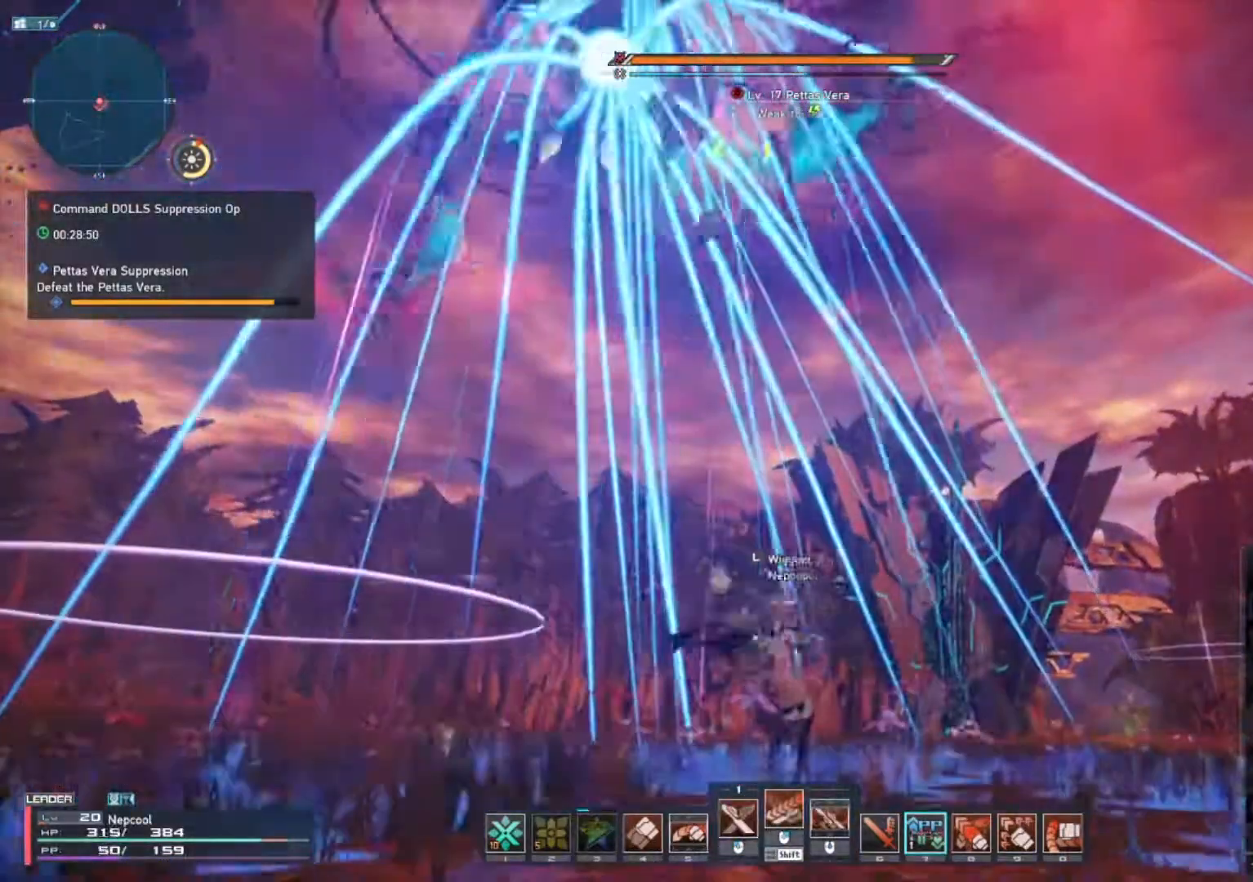
{"keys": ["w"], "mouse": ["mb4"], "events": [[367, "mouse_mb4", "down"]]}
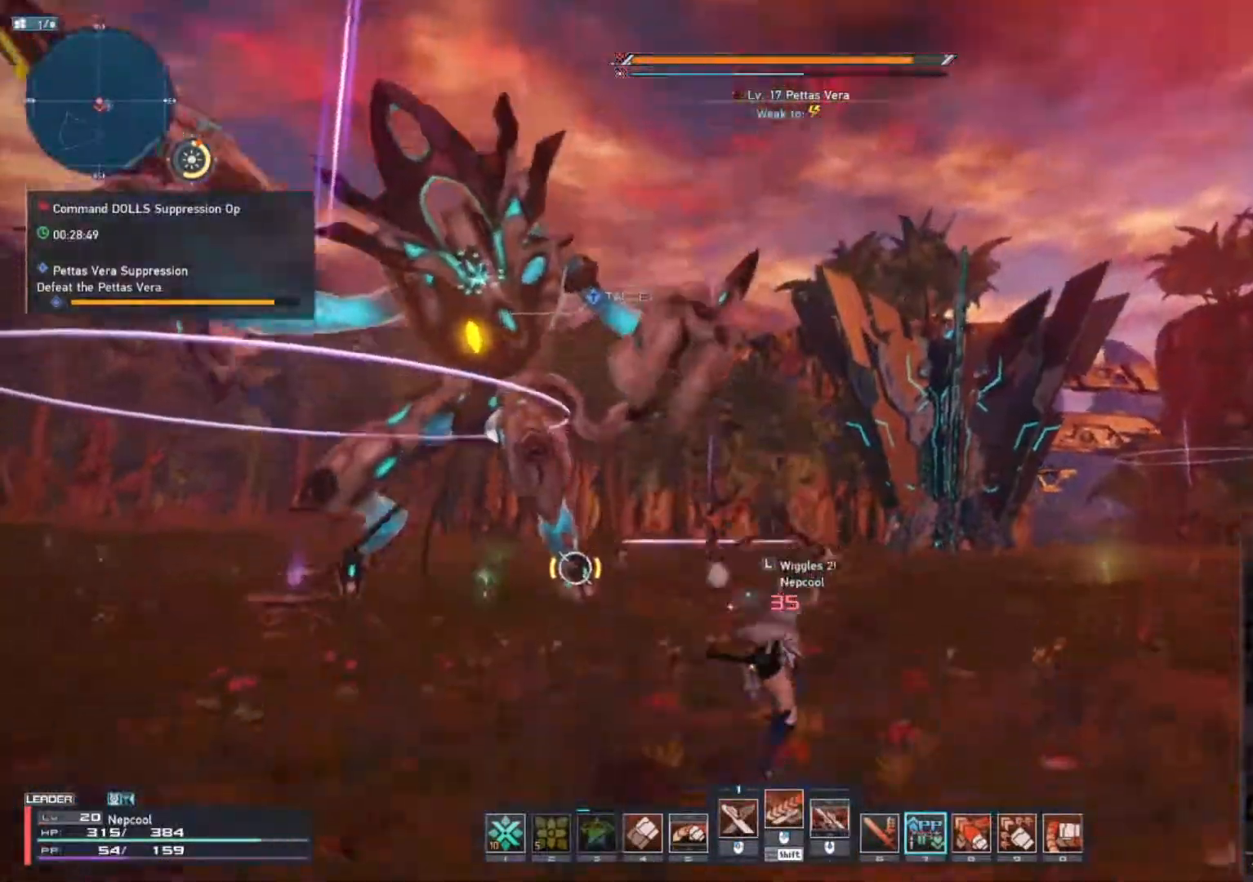
{"keys": ["shift_l", "space"], "mouse": [], "events": [[383, "space", "down"], [450, "mouse_mb4", "up"], [467, "shift_l", "down"], [483, "w", "up"]]}
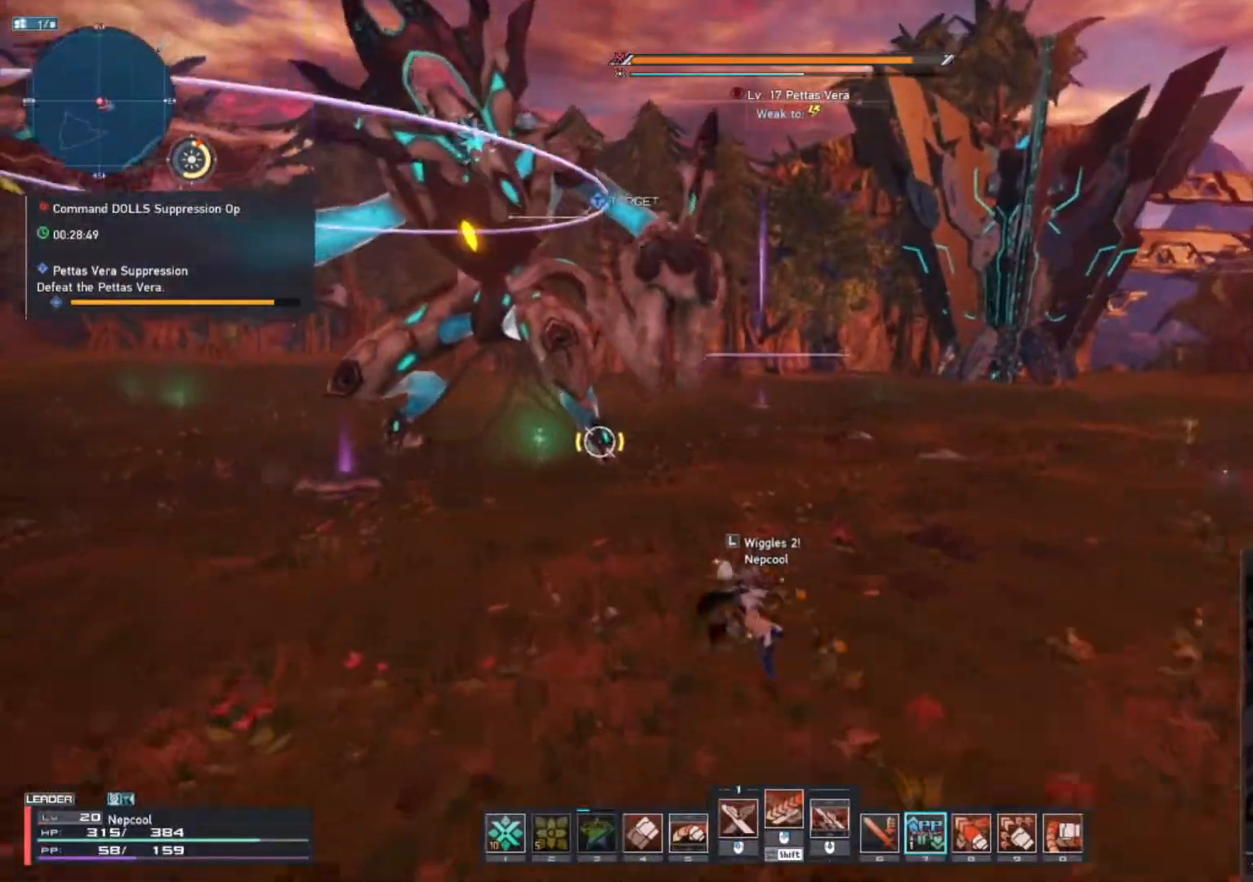
{"keys": [], "mouse": [], "events": [[33, "space", "up"], [100, "mouse_right", "down"], [167, "mouse_right", "up"], [200, "shift_l", "up"]]}
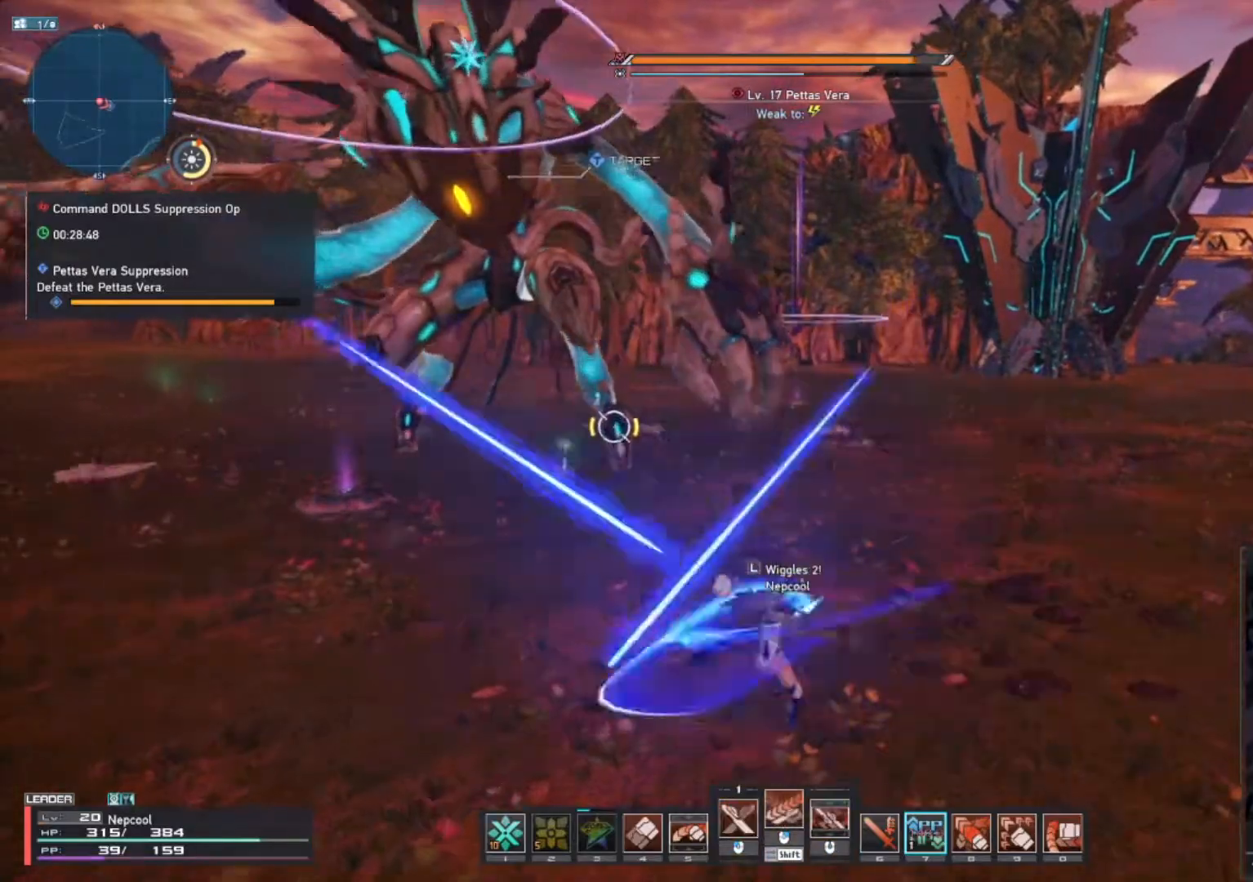
{"keys": [], "mouse": [], "events": [[450, "mouse_left", "down"], [500, "mouse_left", "up"]]}
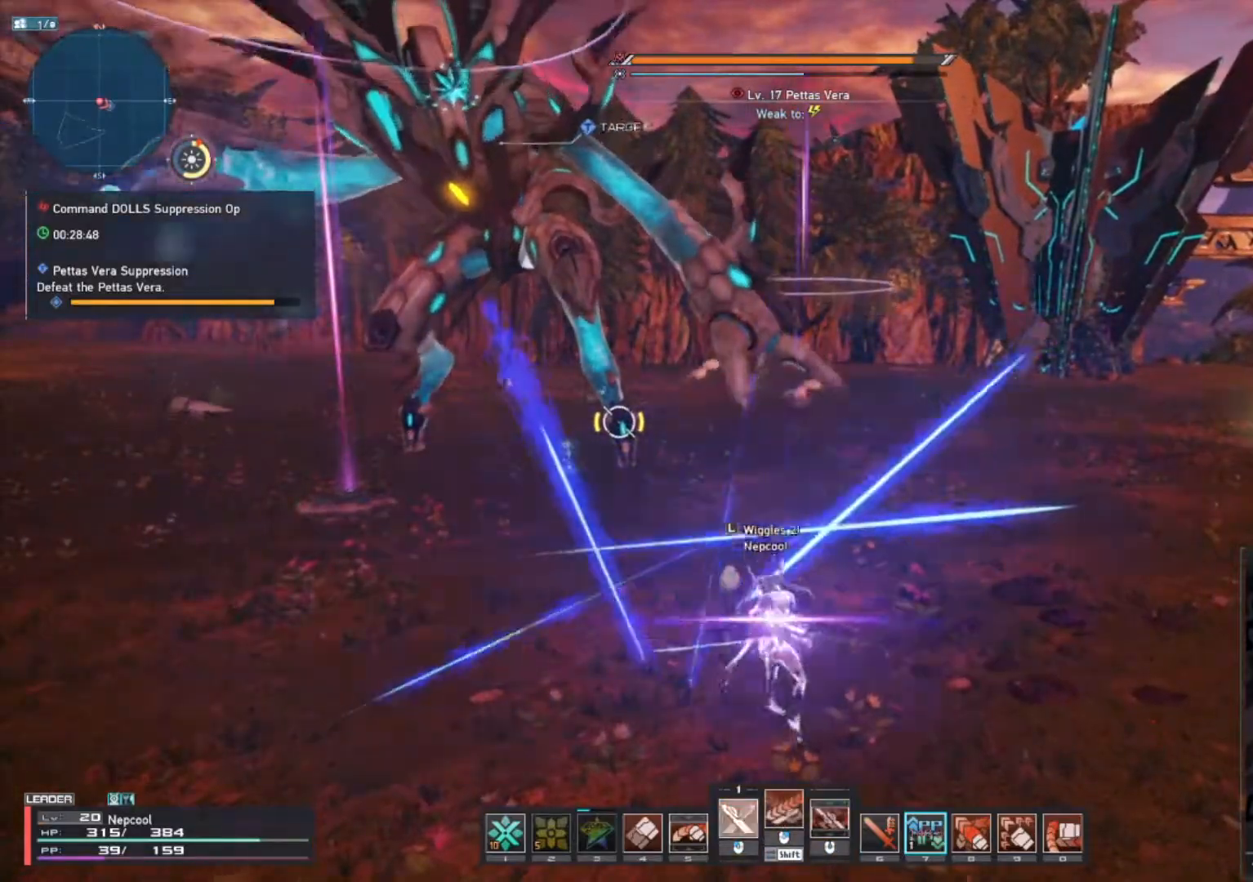
{"keys": [], "mouse": [], "events": [[33, "q", "down"], [100, "q", "up"], [150, "q", "down"], [217, "q", "up"], [267, "q", "down"], [333, "q", "up"], [400, "q", "down"], [450, "q", "up"]]}
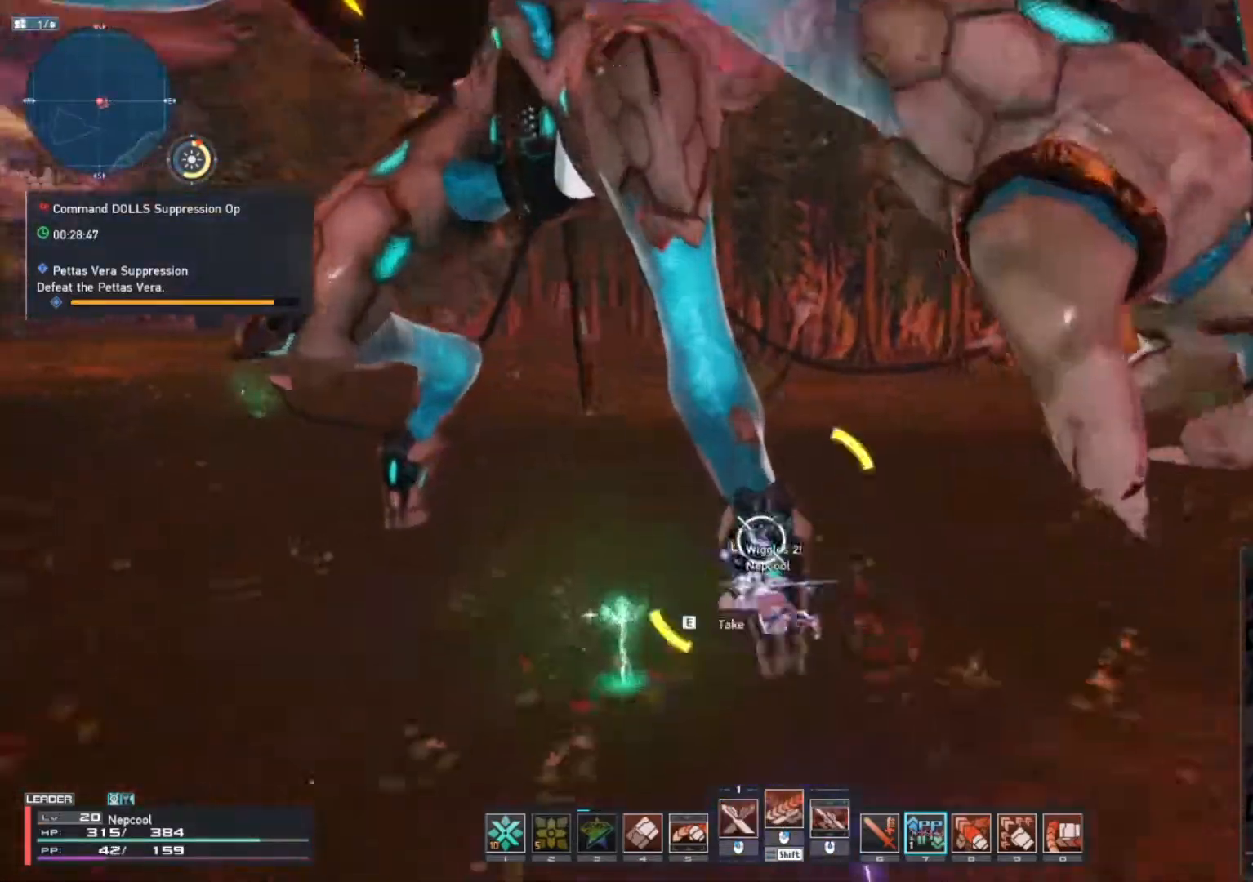
{"keys": ["w"], "mouse": ["left"], "events": [[133, "mouse_left", "down"], [200, "w", "down"], [283, "mouse_left", "up"], [400, "mouse_left", "down"]]}
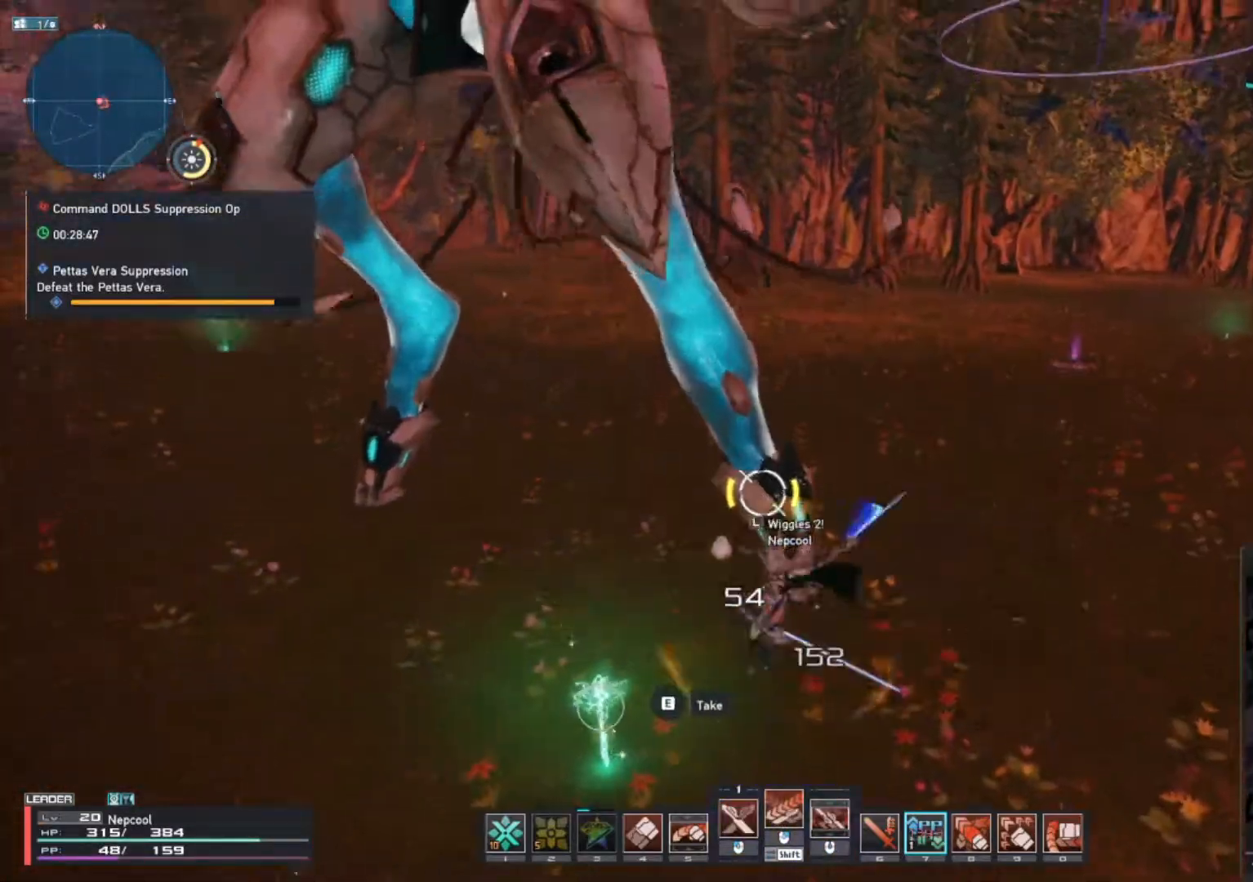
{"keys": ["w"], "mouse": ["left"], "events": [[33, "mouse_left", "up"], [100, "mouse_left", "down"]]}
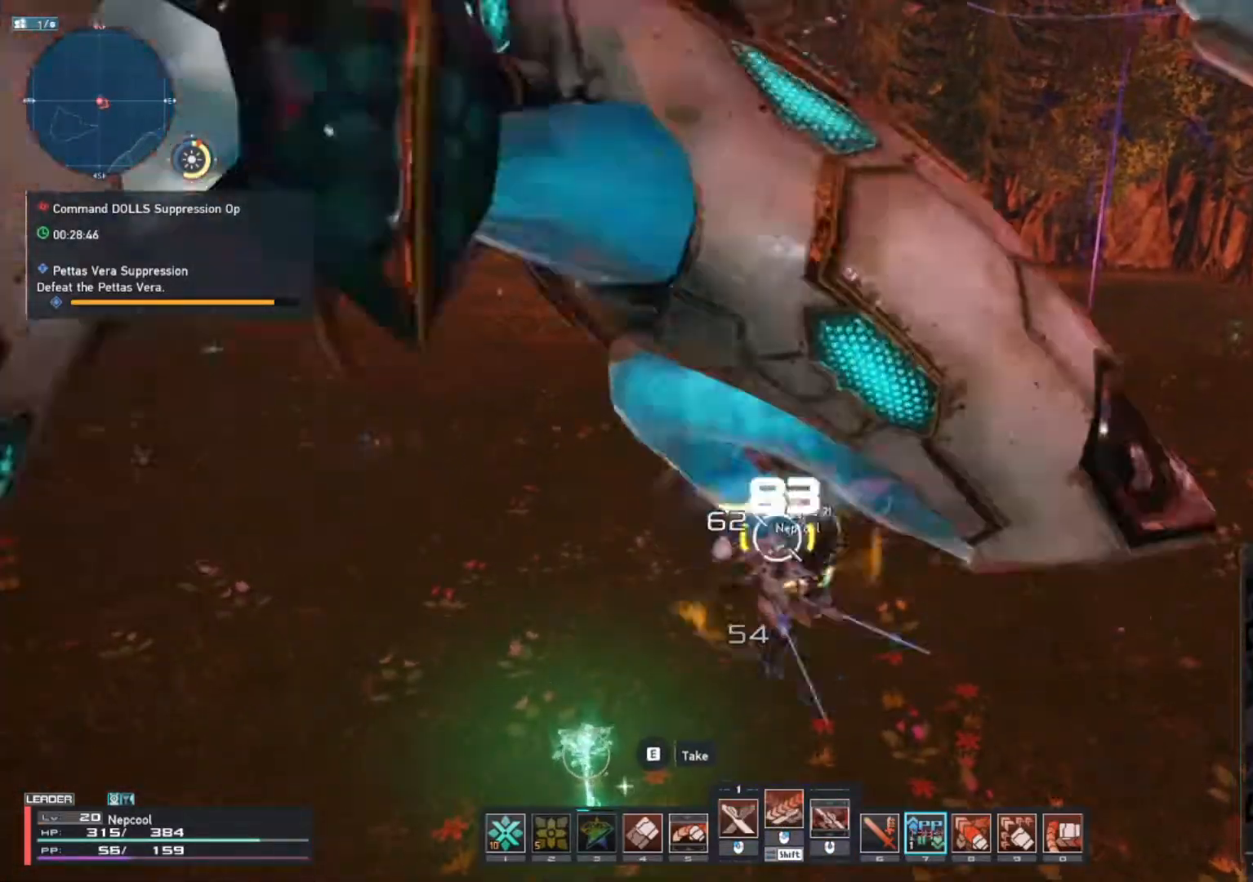
{"keys": [], "mouse": ["left"], "events": [[383, "w", "up"]]}
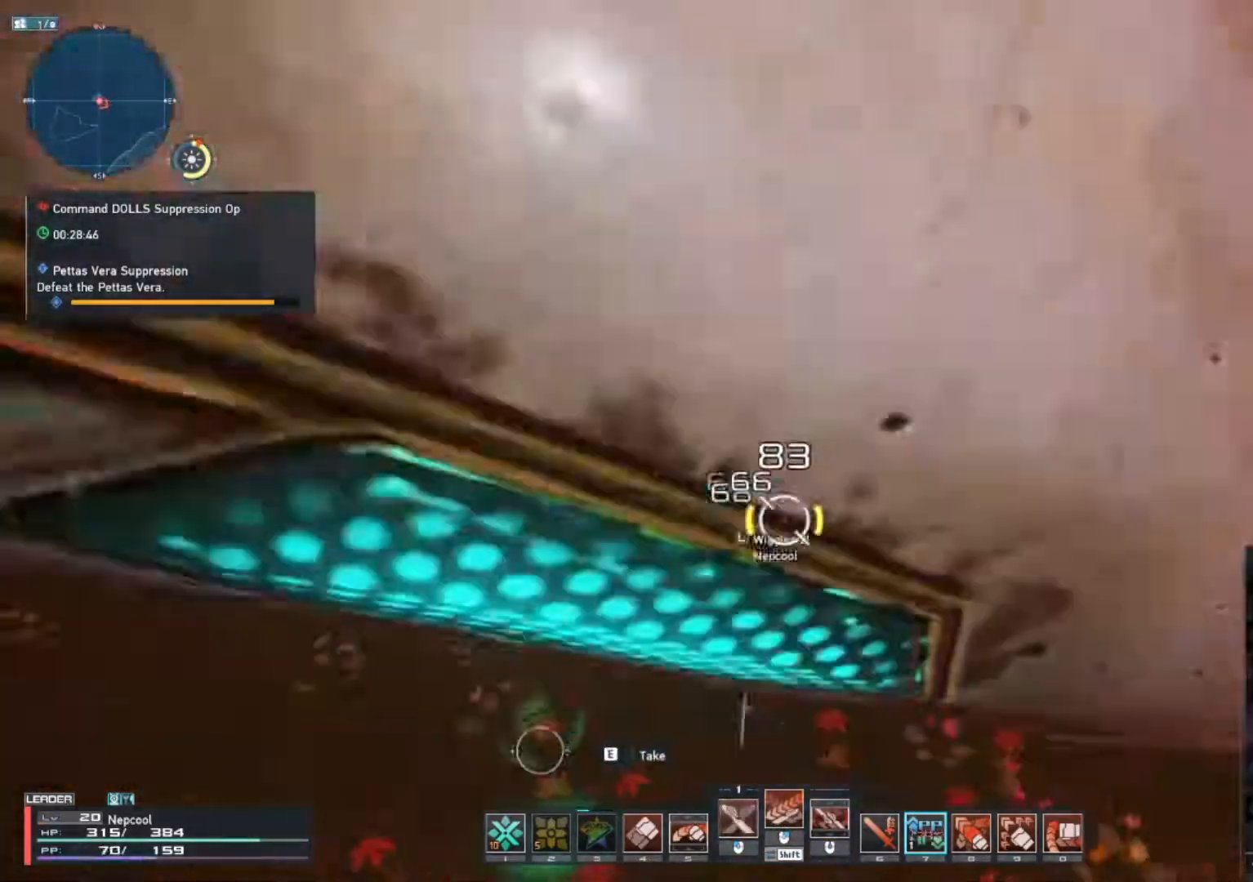
{"keys": [], "mouse": [], "events": [[133, "mouse_left", "up"], [200, "shift_l", "down"], [333, "mouse_right", "down"], [383, "mouse_right", "up"], [467, "shift_l", "up"]]}
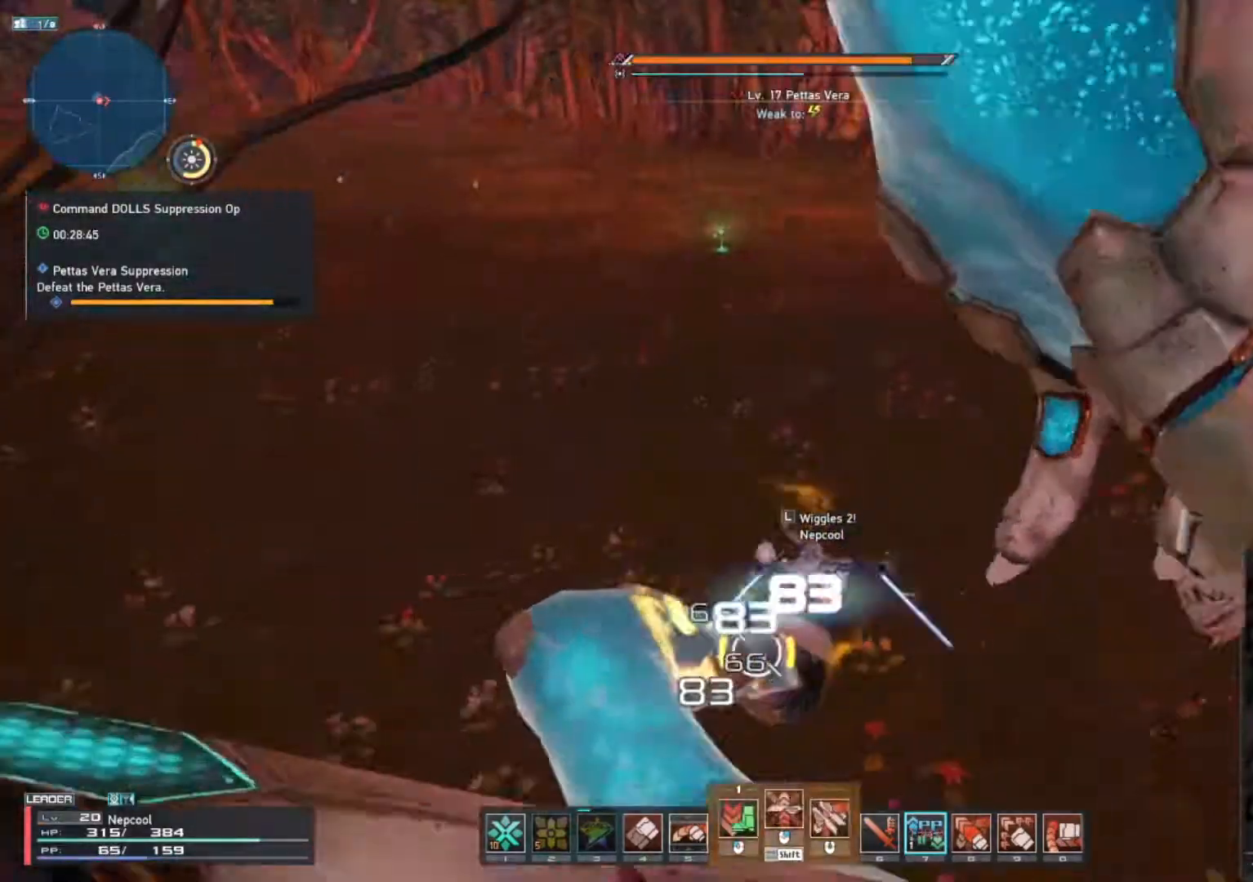
{"keys": ["d", "shift_l"], "mouse": ["wheel"], "events": [[233, "d", "down"], [250, "shift_l", "down"], [400, "mouse_wheel", "down"]]}
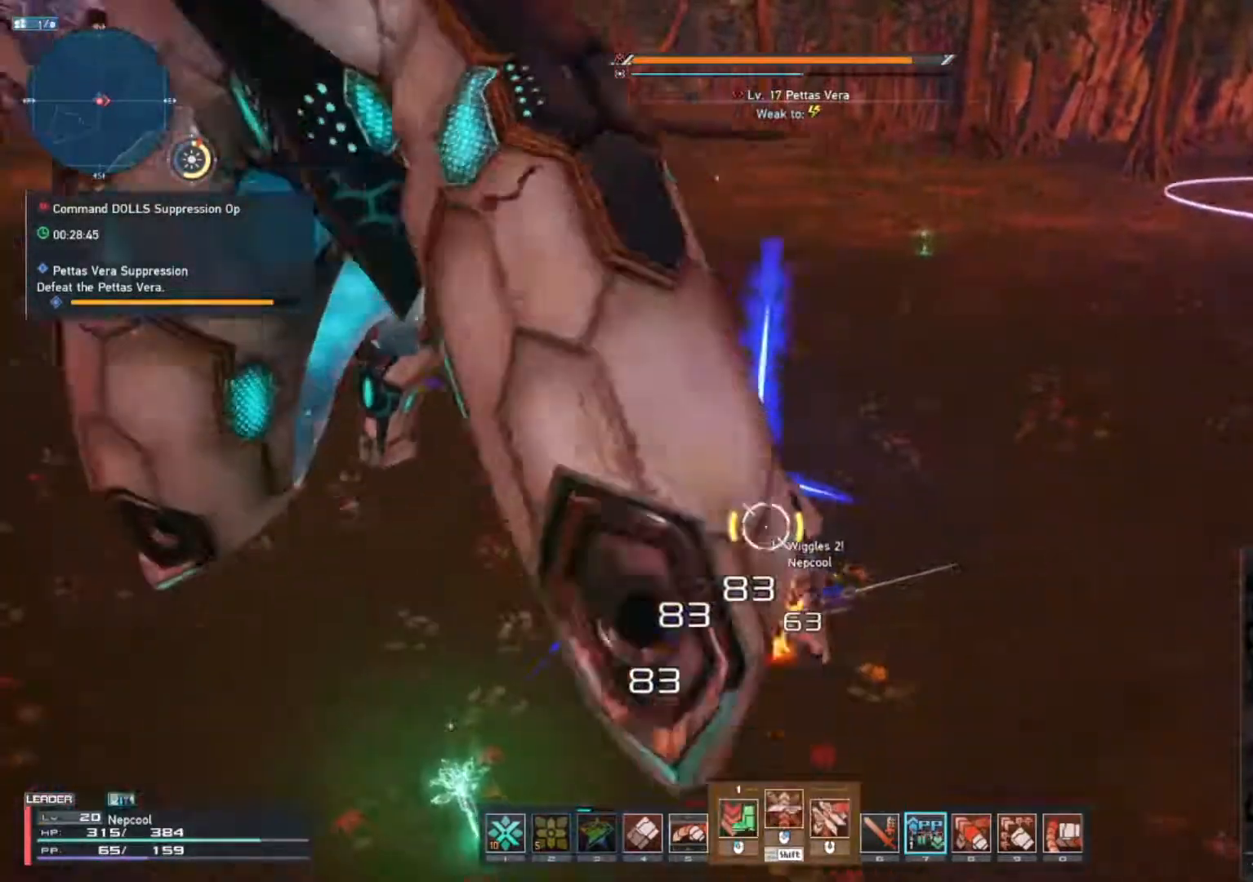
{"keys": ["w"], "mouse": ["left"], "events": [[183, "w", "down"], [217, "mouse_wheel", "up"], [233, "shift_l", "up"], [400, "mouse_left", "down"], [433, "d", "up"]]}
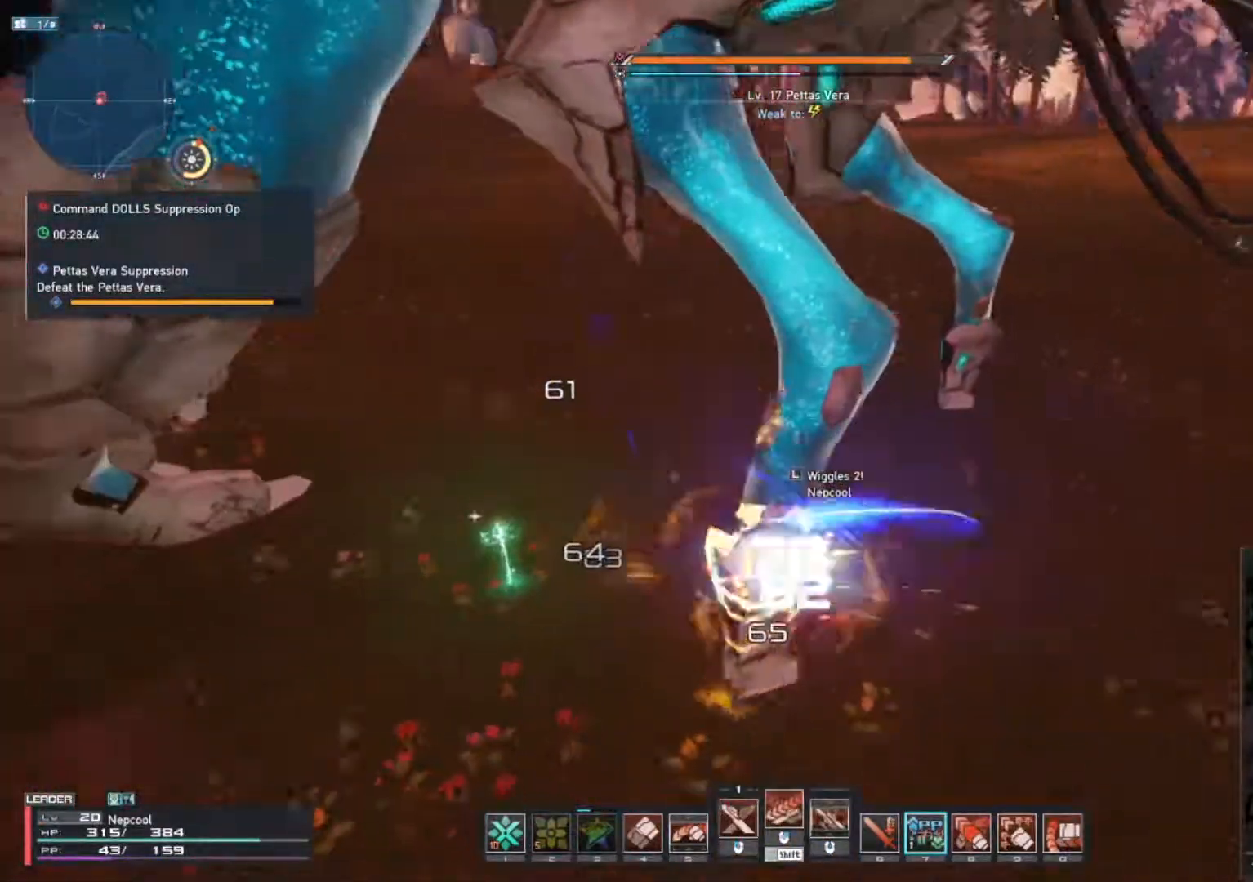
{"keys": ["w"], "mouse": ["left"], "events": [[367, "mouse_left", "up"], [483, "mouse_left", "down"]]}
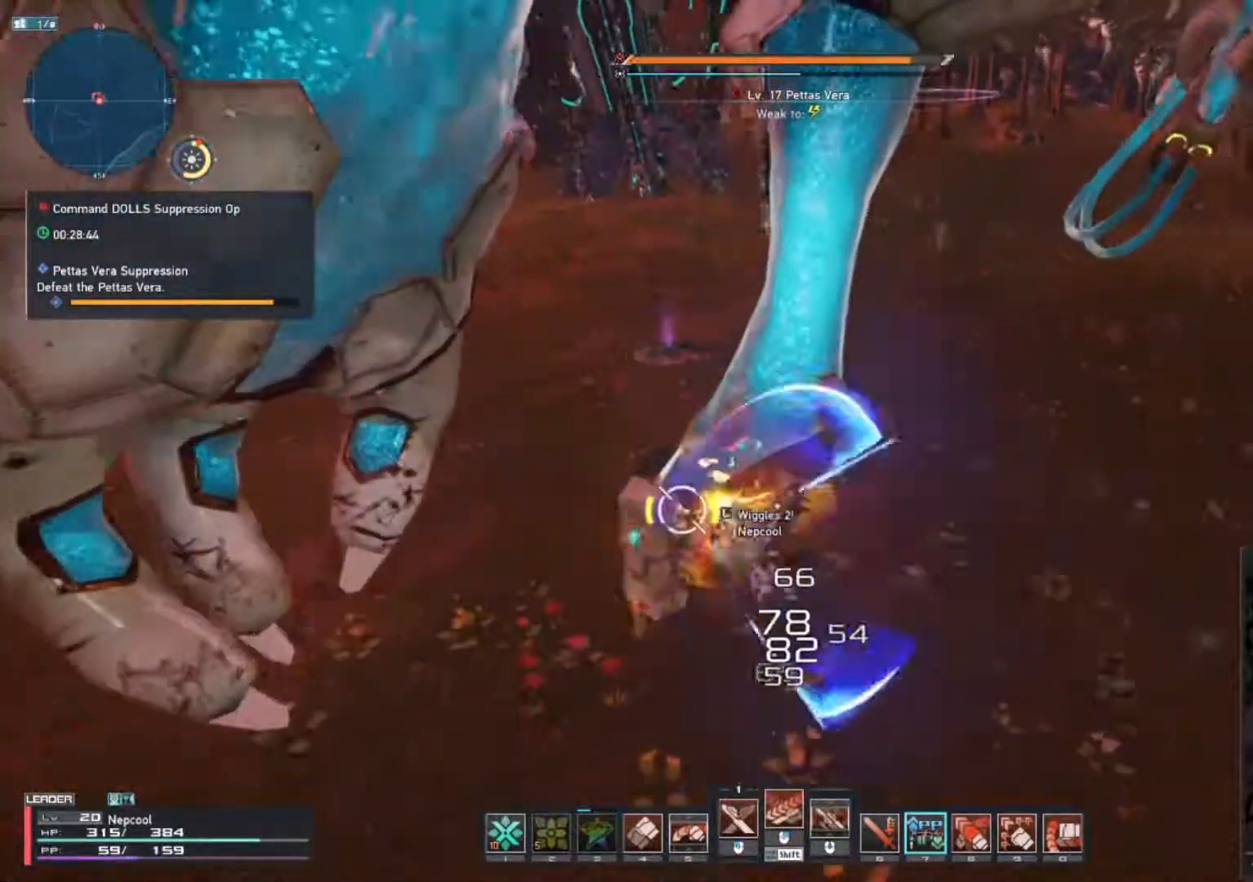
{"keys": ["w"], "mouse": [], "events": [[167, "mouse_left", "up"], [300, "mouse_left", "down"], [450, "mouse_left", "up"]]}
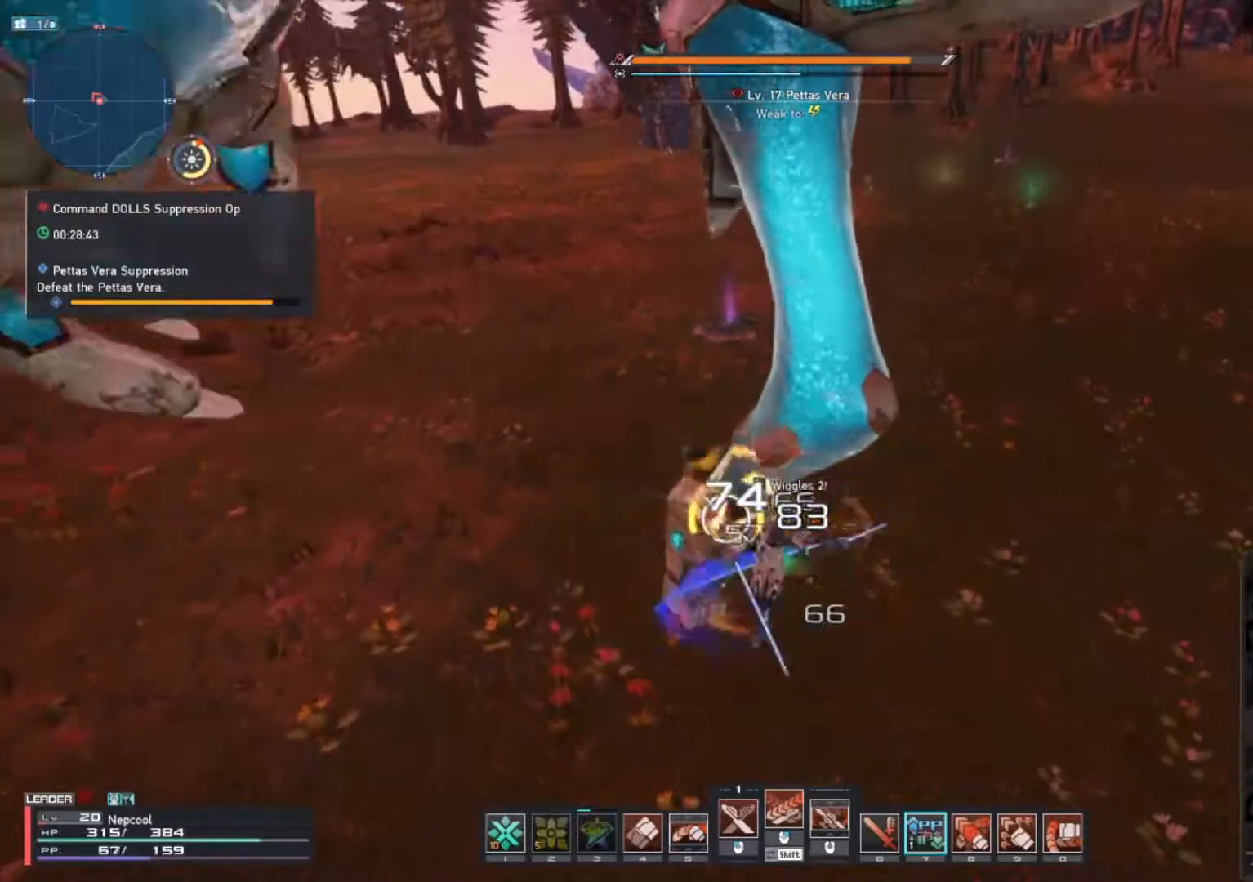
{"keys": ["w"], "mouse": ["left"], "events": [[117, "mouse_left", "down"]]}
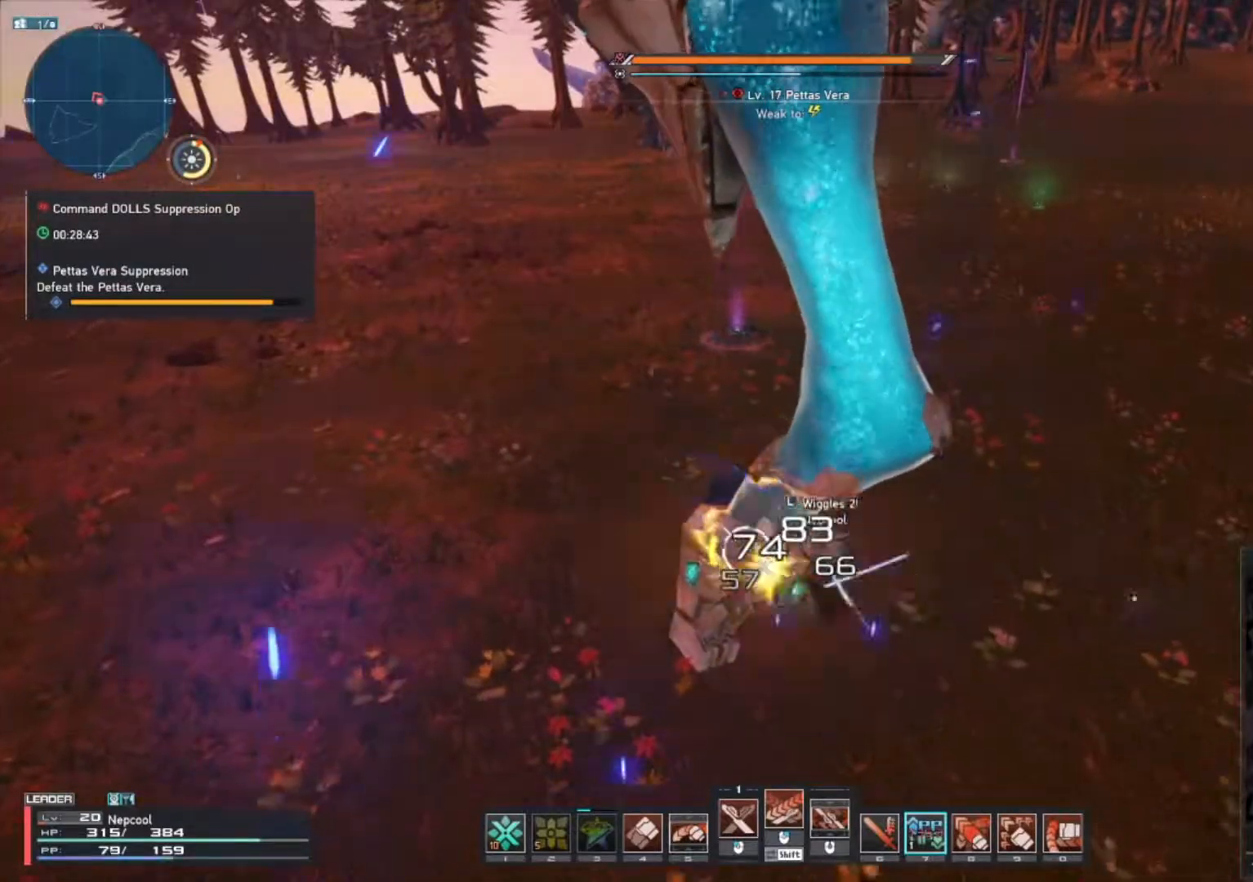
{"keys": [], "mouse": ["left"], "events": [[217, "w", "up"]]}
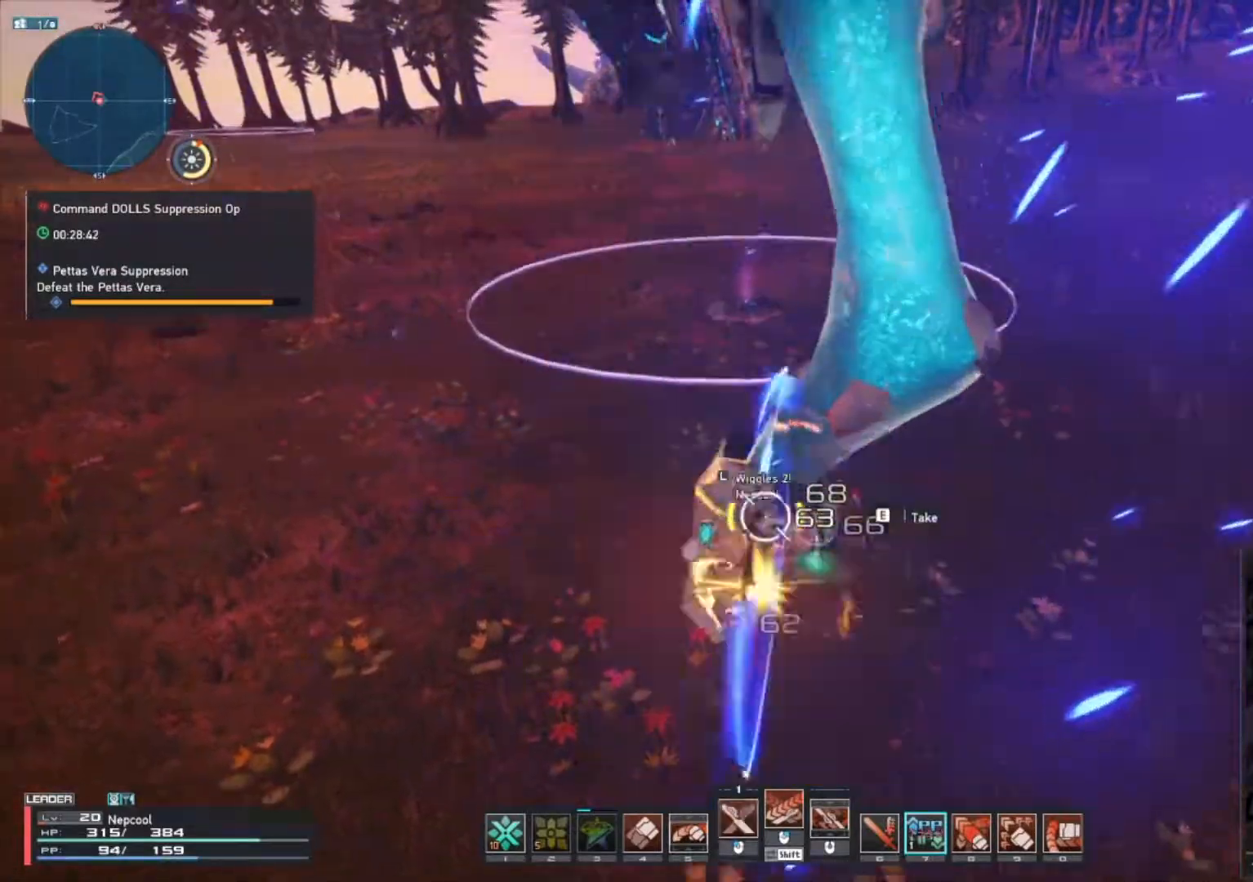
{"keys": [], "mouse": [], "events": [[67, "mouse_left", "up"], [183, "shift_l", "down"], [267, "mouse_right", "down"], [333, "mouse_right", "up"], [433, "shift_l", "up"]]}